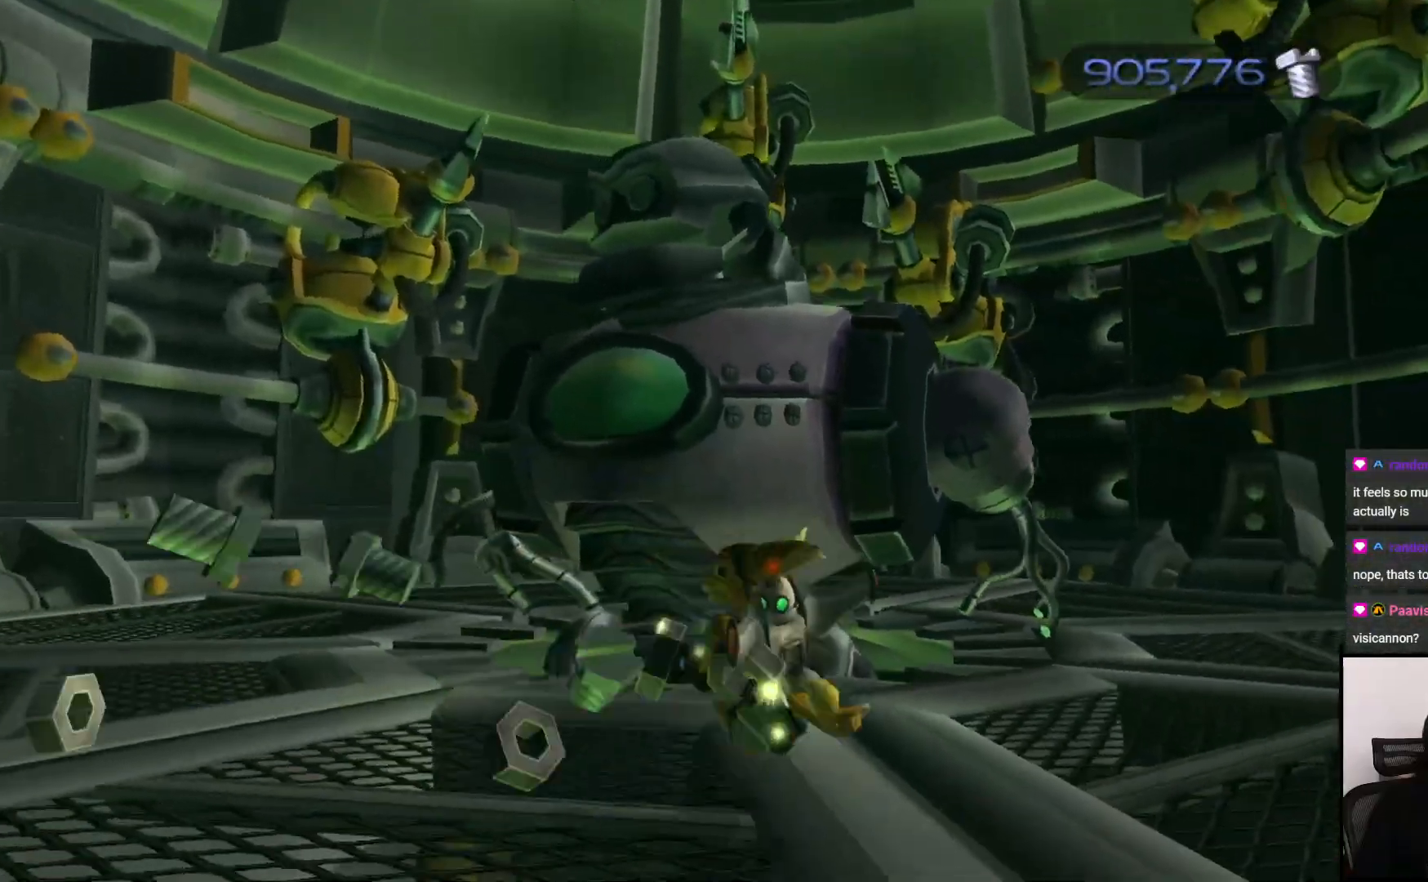
Gameplay with a controller (PlayStation layout); each line is a JSON object with the inputs held at the frame after it. "events" lists button and stick changes between this image and that frame as [ms after this image, input, new state], when the widget could be followed in between. Not read: L3 R3.
{"buttons": [], "left_stick": "up-left", "right_stick": "center", "events": [[367, "left_stick", "up-left"], [433, "right_stick", "center"]]}
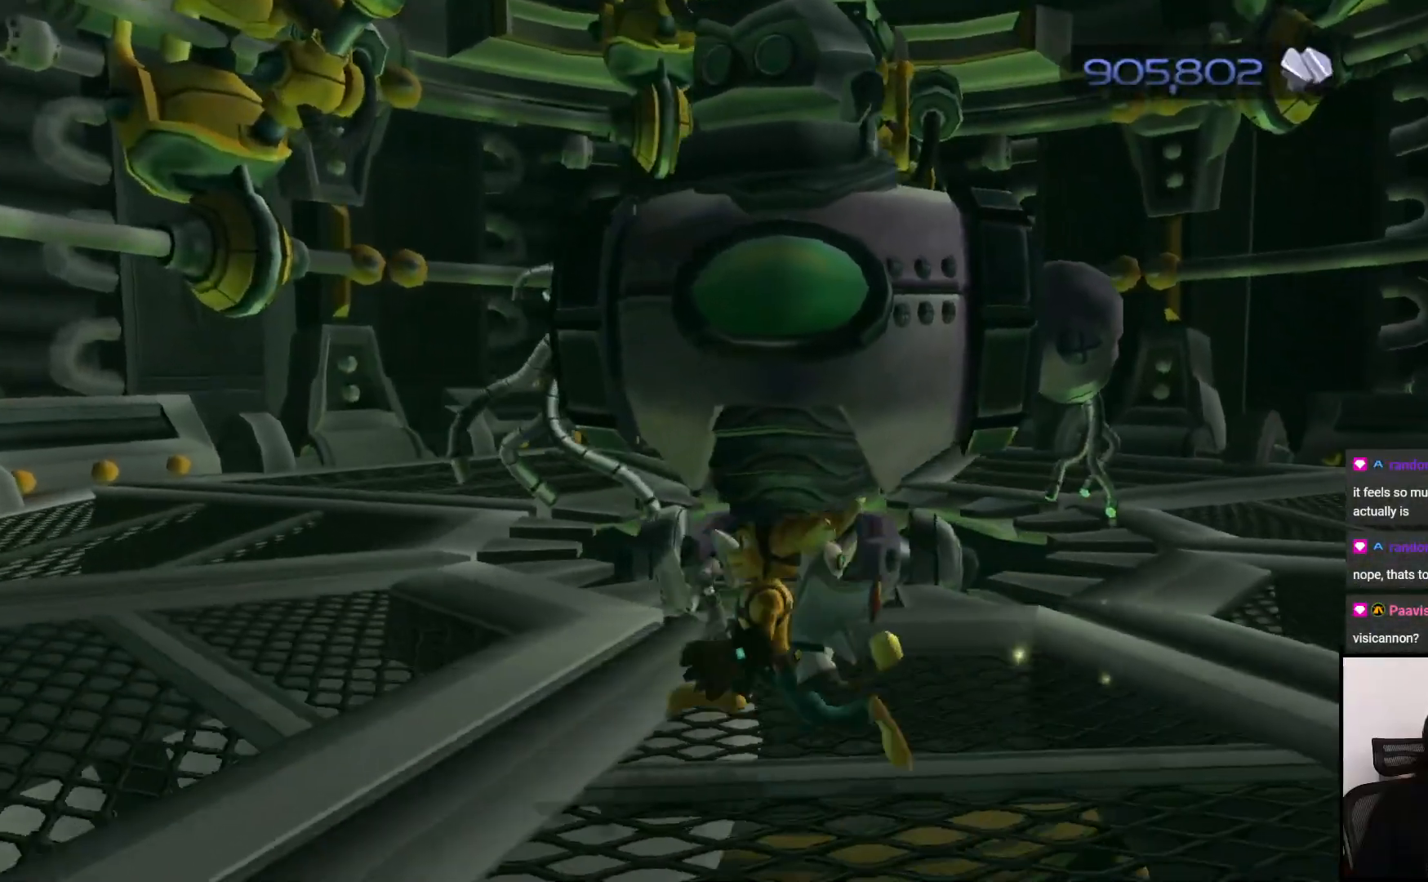
{"buttons": [], "left_stick": "left", "right_stick": "left", "events": [[100, "right_stick", "left"], [417, "left_stick", "left"]]}
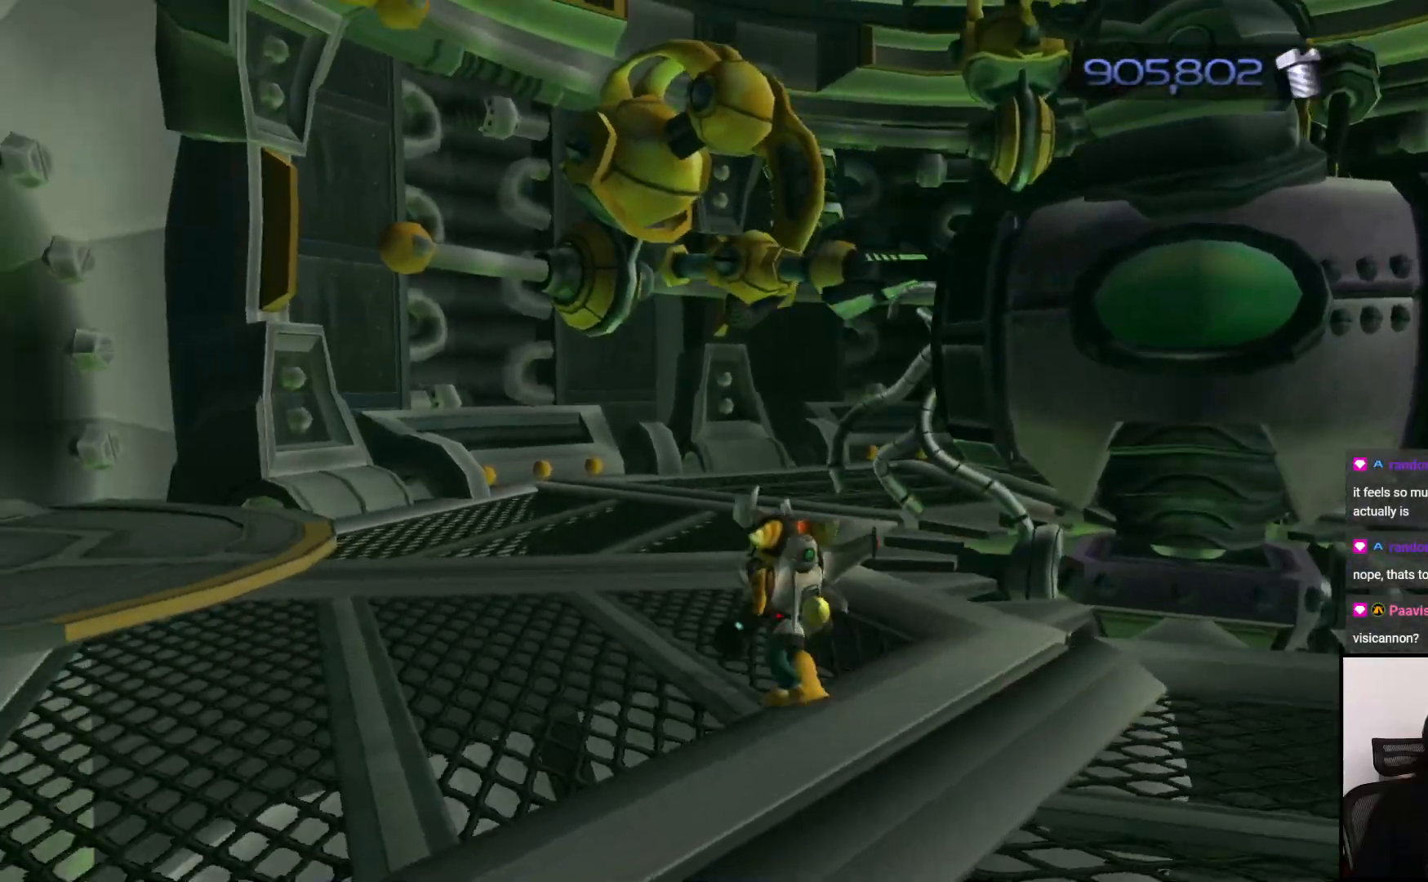
{"buttons": [], "left_stick": "up", "right_stick": "up-right", "events": [[17, "right_stick", "up-left"], [117, "right_stick", "up"], [133, "left_stick", "down"], [217, "left_stick", "right"], [350, "right_stick", "up-right"], [383, "left_stick", "up"]]}
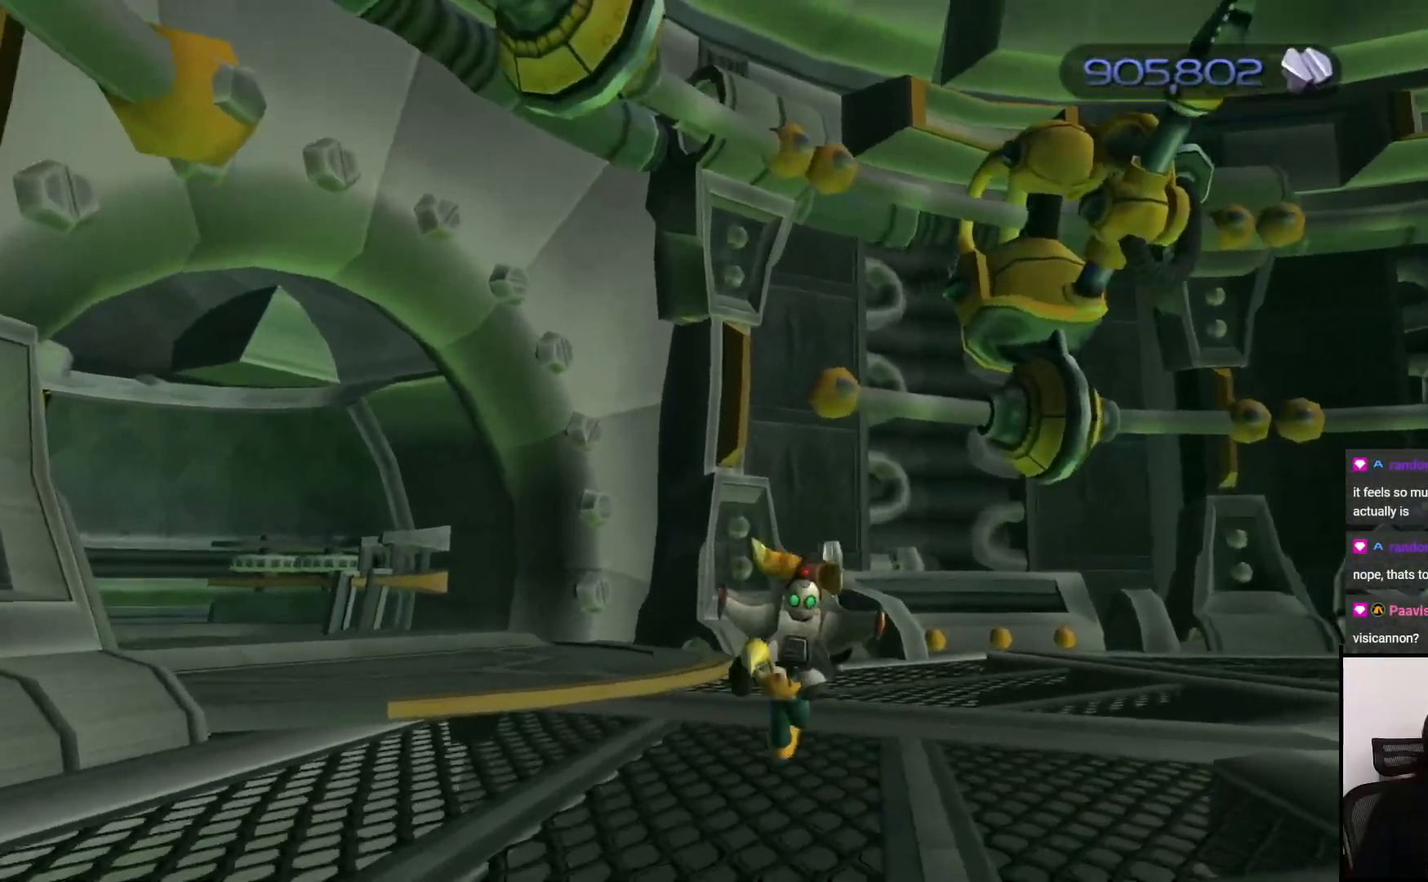
{"buttons": [], "left_stick": "up", "right_stick": "center", "events": [[50, "right_stick", "center"]]}
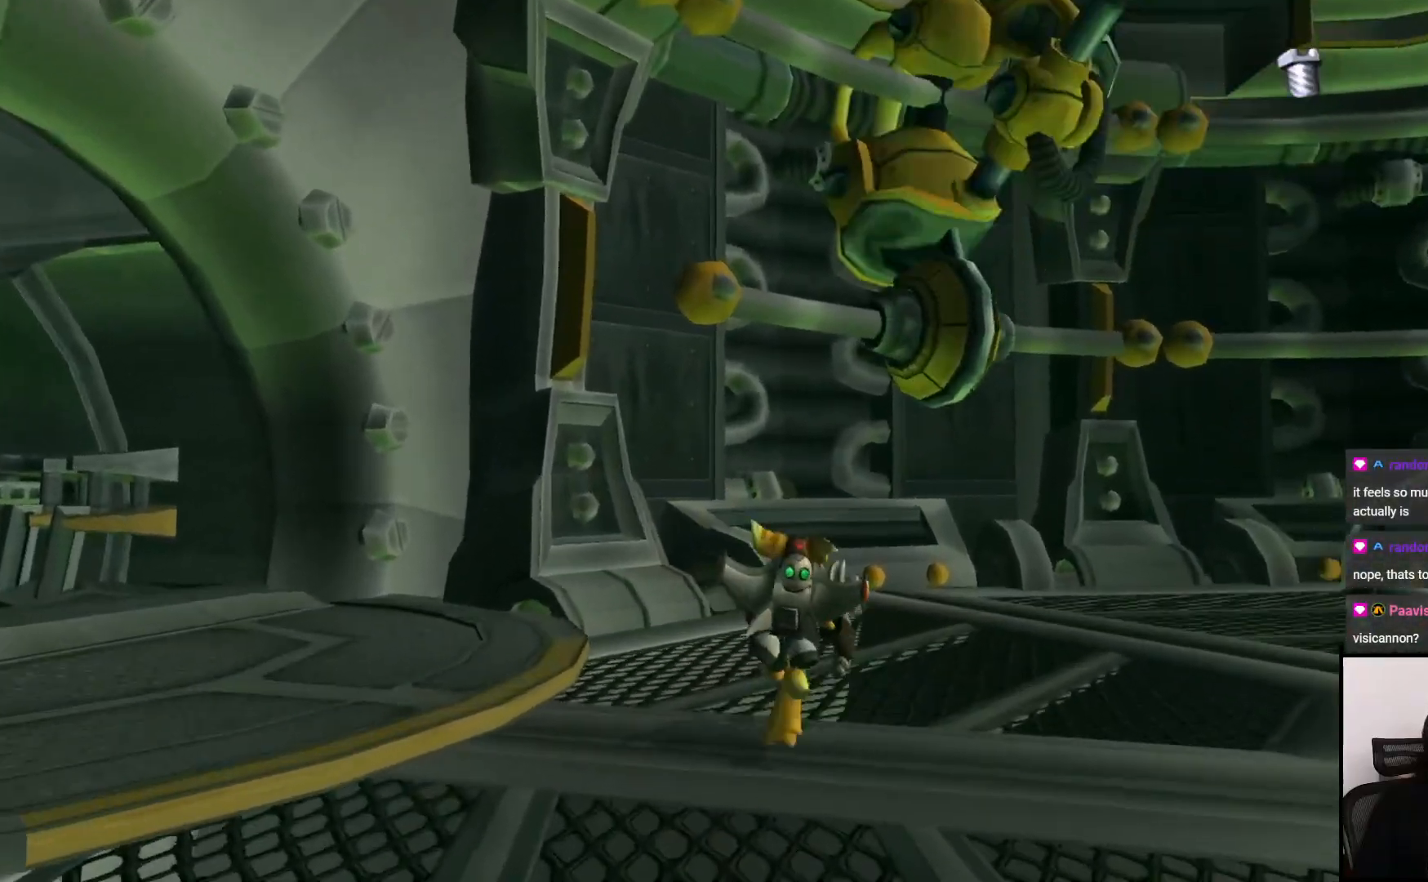
{"buttons": ["CROSS"], "left_stick": "up", "right_stick": "center", "events": [[483, "CROSS", "down"]]}
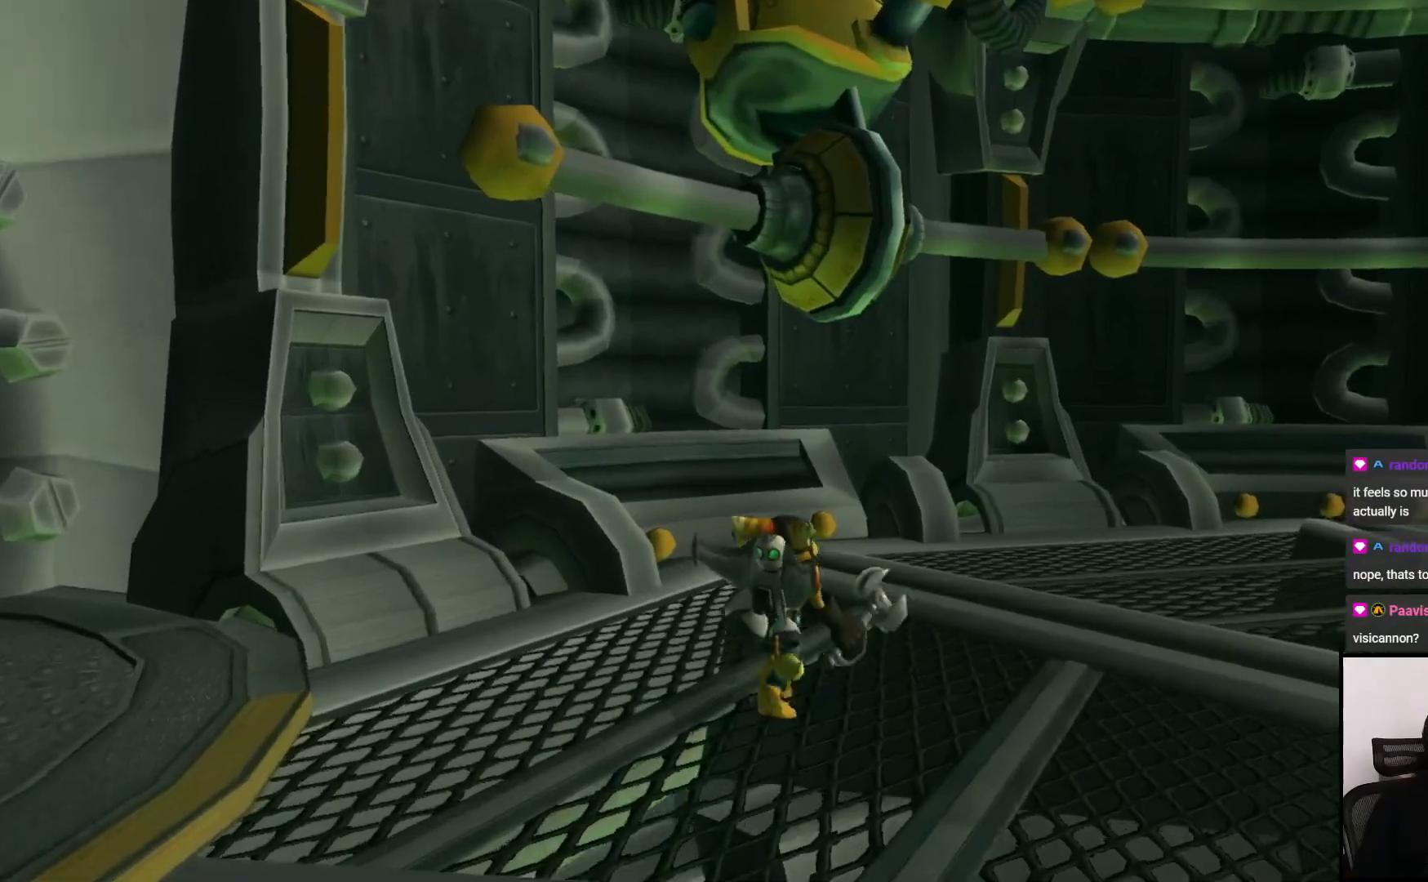
{"buttons": ["SQUARE"], "left_stick": "down", "right_stick": "center", "events": [[133, "CROSS", "up"], [383, "left_stick", "down"], [450, "SQUARE", "down"]]}
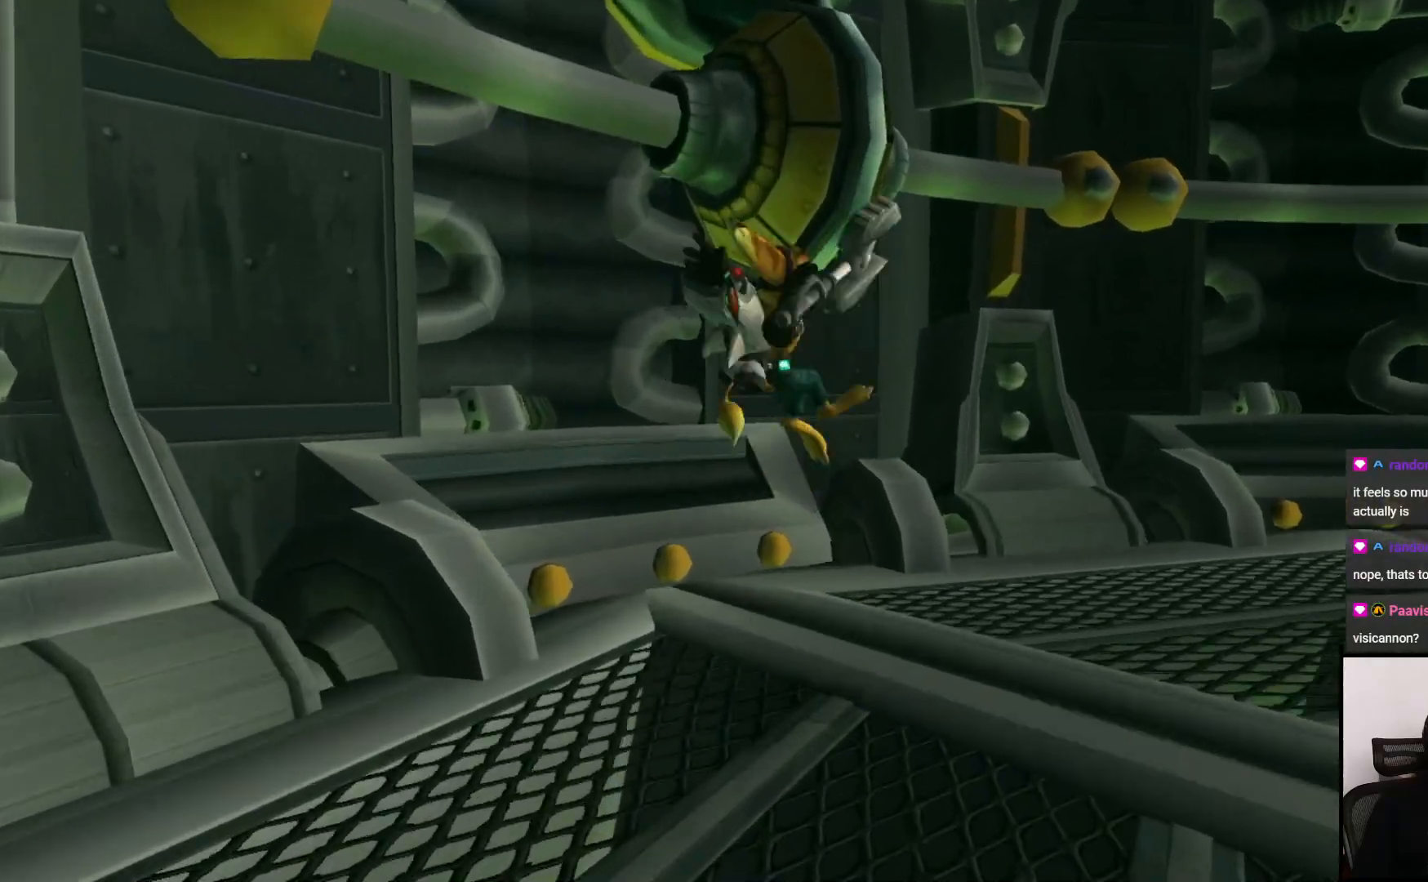
{"buttons": [], "left_stick": "down-left", "right_stick": "center", "events": [[67, "SQUARE", "up"], [100, "left_stick", "center"], [483, "left_stick", "down-left"]]}
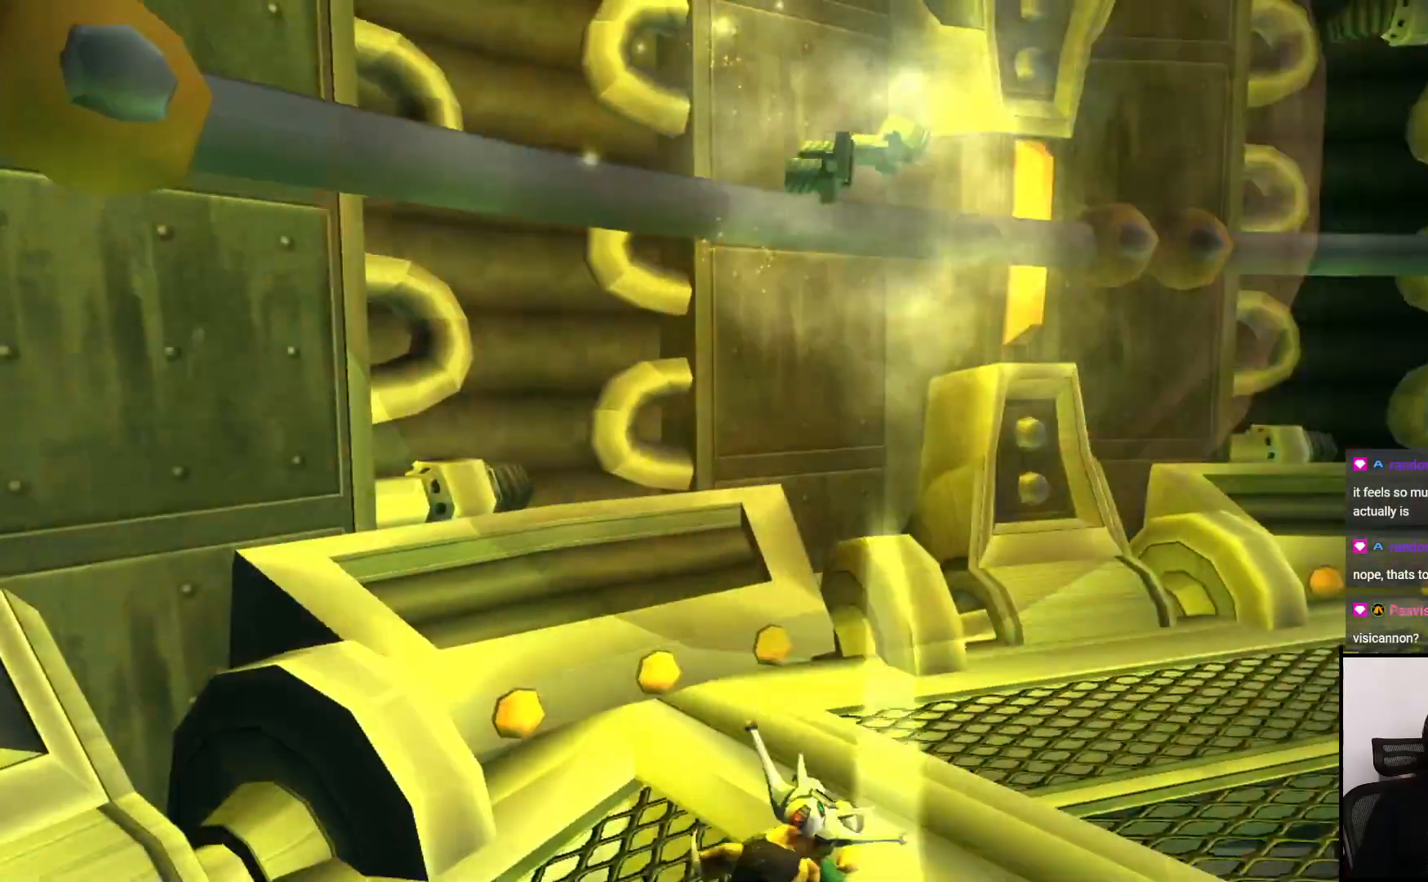
{"buttons": [], "left_stick": "down-left", "right_stick": "left", "events": [[50, "right_stick", "left"]]}
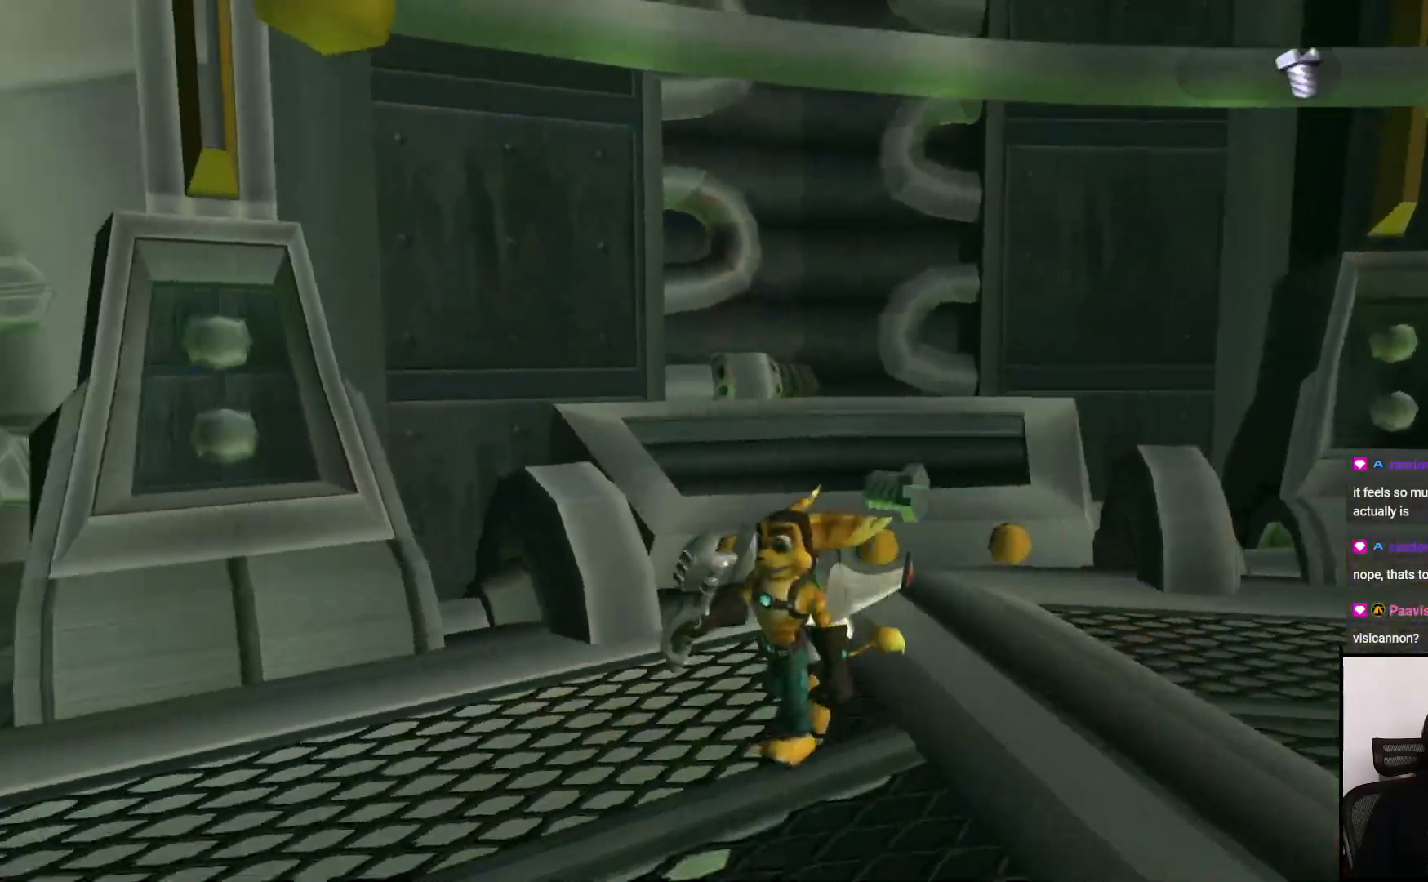
{"buttons": [], "left_stick": "up", "right_stick": "center", "events": [[17, "left_stick", "left"], [450, "left_stick", "up"], [483, "right_stick", "center"]]}
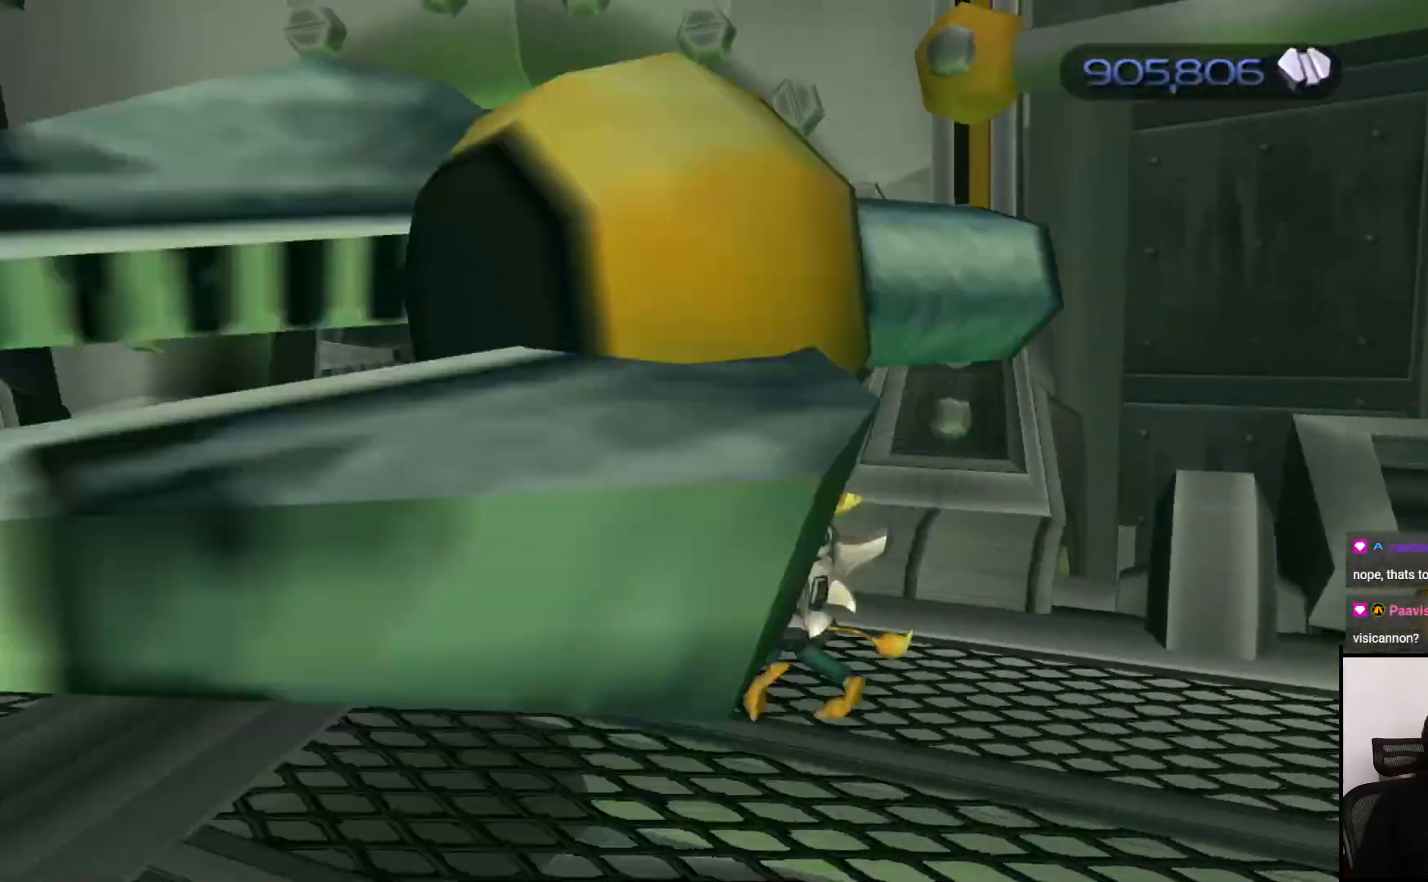
{"buttons": ["CROSS"], "left_stick": "up", "right_stick": "center", "events": [[367, "CROSS", "down"]]}
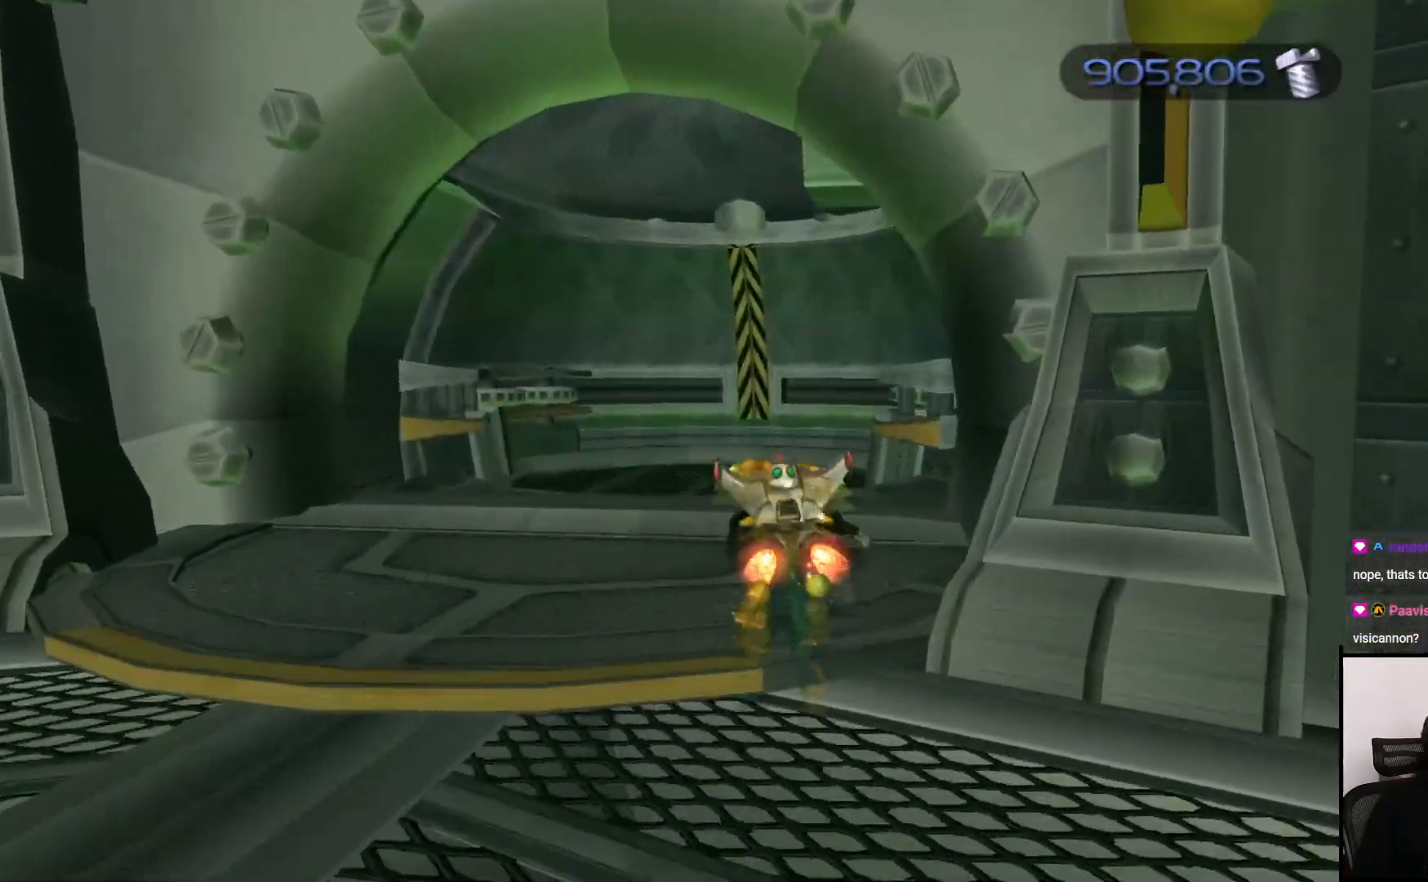
{"buttons": [], "left_stick": "up", "right_stick": "center", "events": [[50, "CROSS", "up"], [133, "left_stick", "center"], [350, "left_stick", "up"]]}
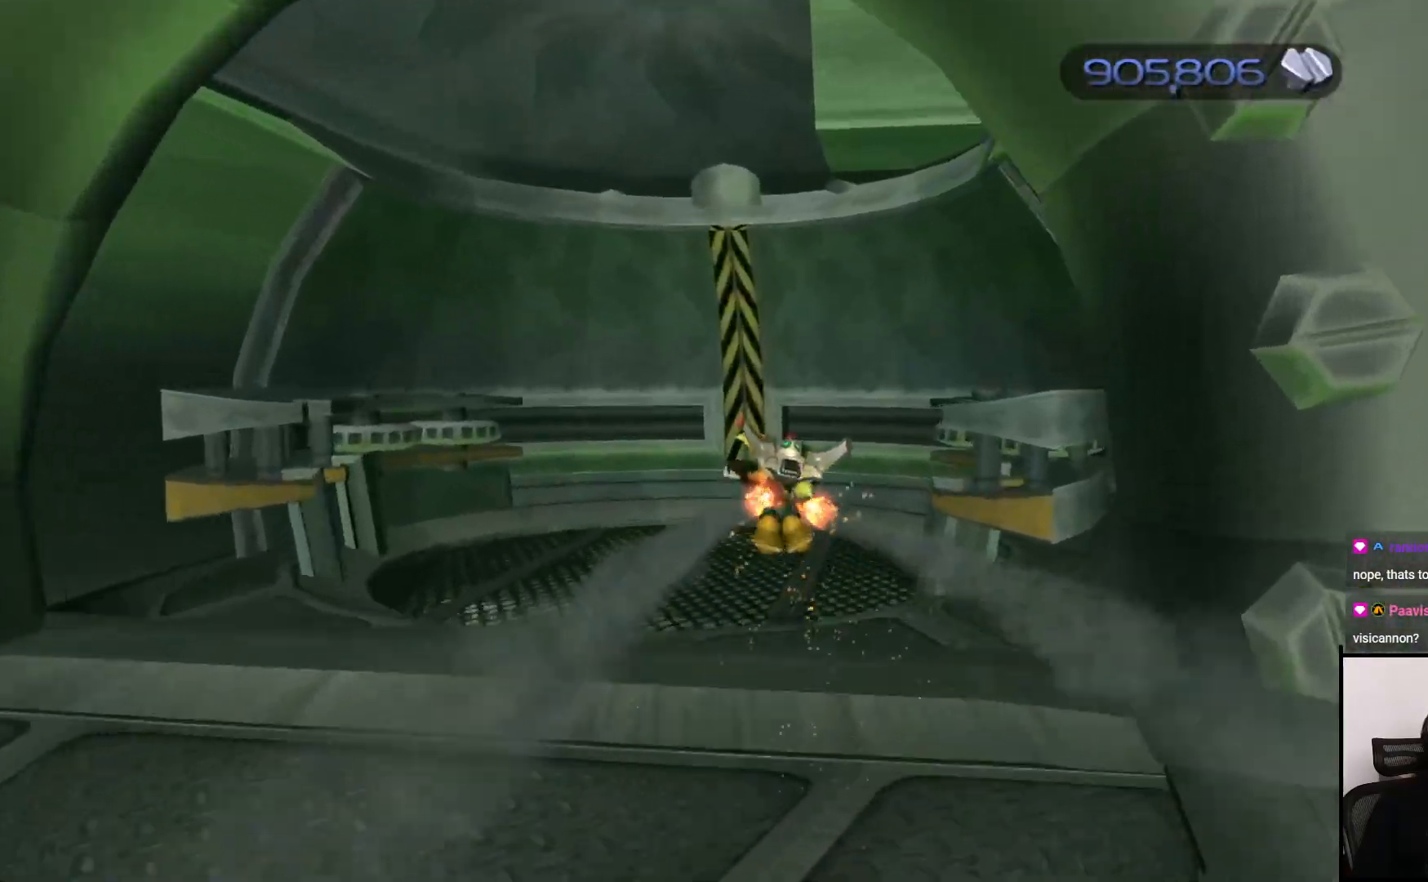
{"buttons": ["CROSS"], "left_stick": "up", "right_stick": "center", "events": [[450, "CROSS", "down"]]}
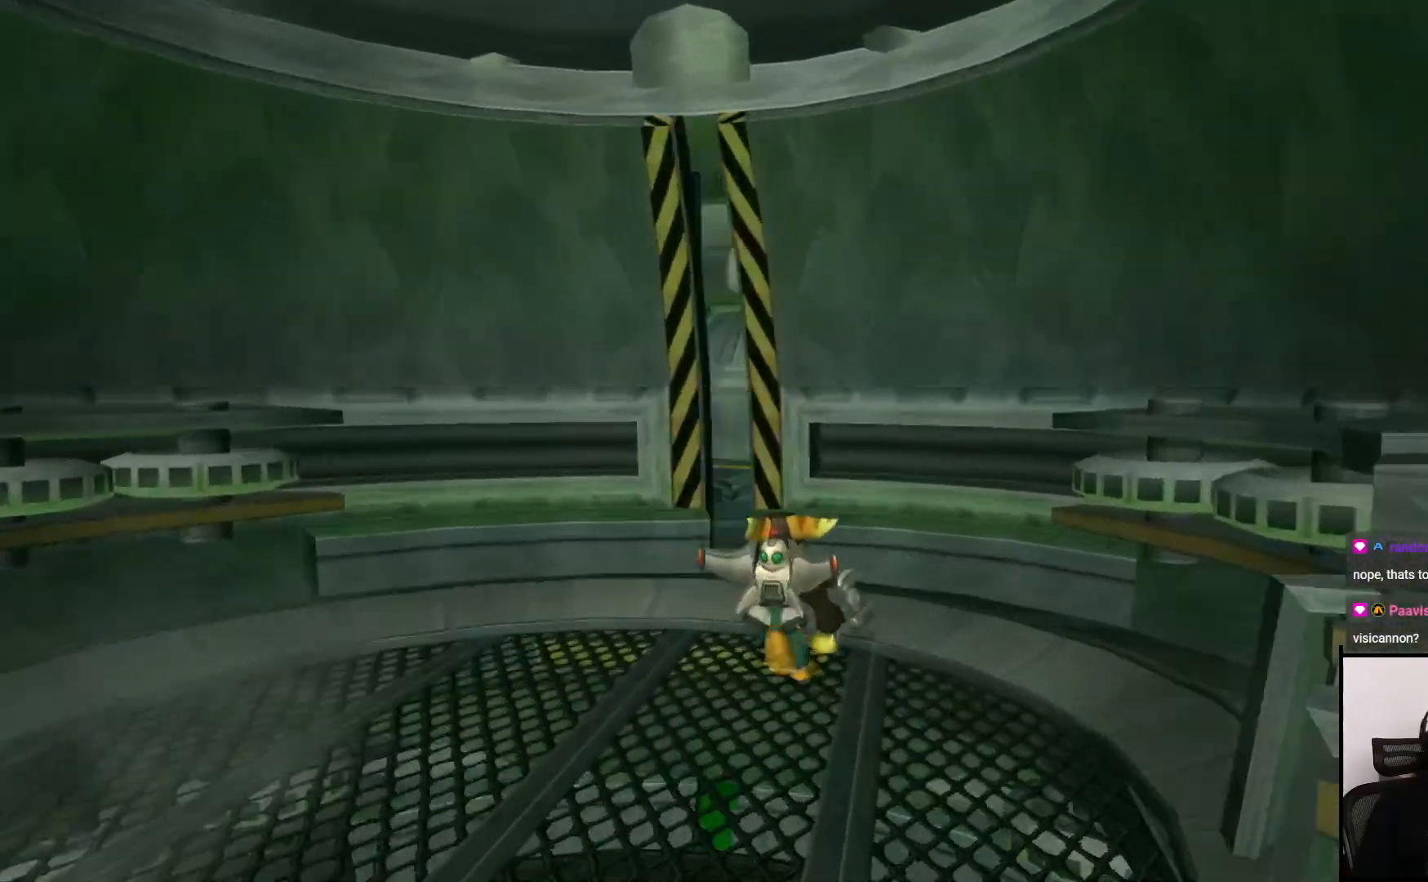
{"buttons": [], "left_stick": "up", "right_stick": "center", "events": [[17, "left_stick", "up-right"], [200, "CROSS", "up"], [367, "left_stick", "up"]]}
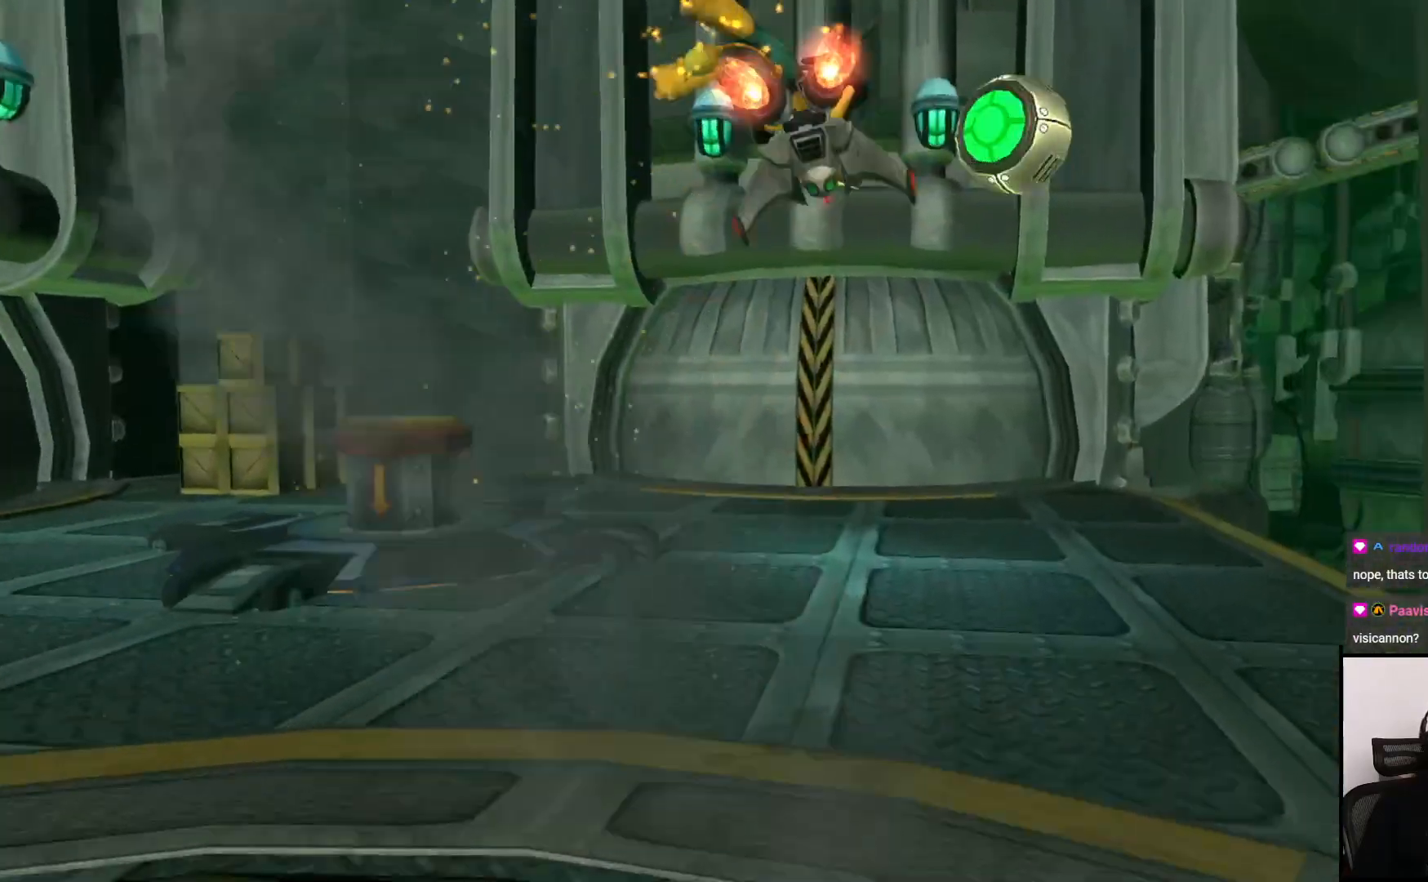
{"buttons": [], "left_stick": "up-left", "right_stick": "left", "events": [[200, "left_stick", "up-left"], [250, "right_stick", "left"]]}
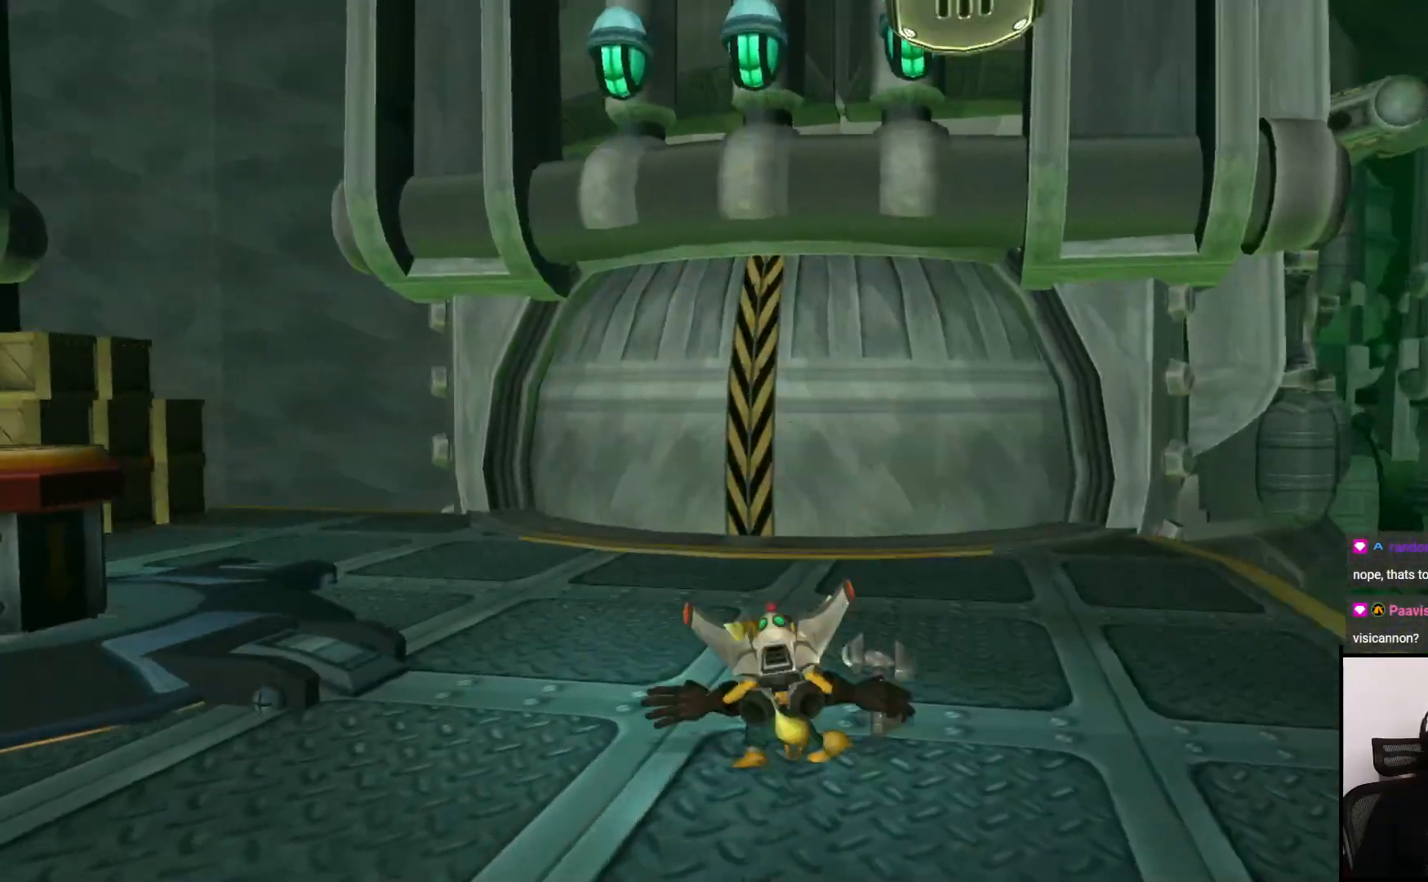
{"buttons": [], "left_stick": "up-left", "right_stick": "left", "events": [[83, "left_stick", "up"], [83, "right_stick", "center"], [400, "left_stick", "up-left"], [400, "right_stick", "left"]]}
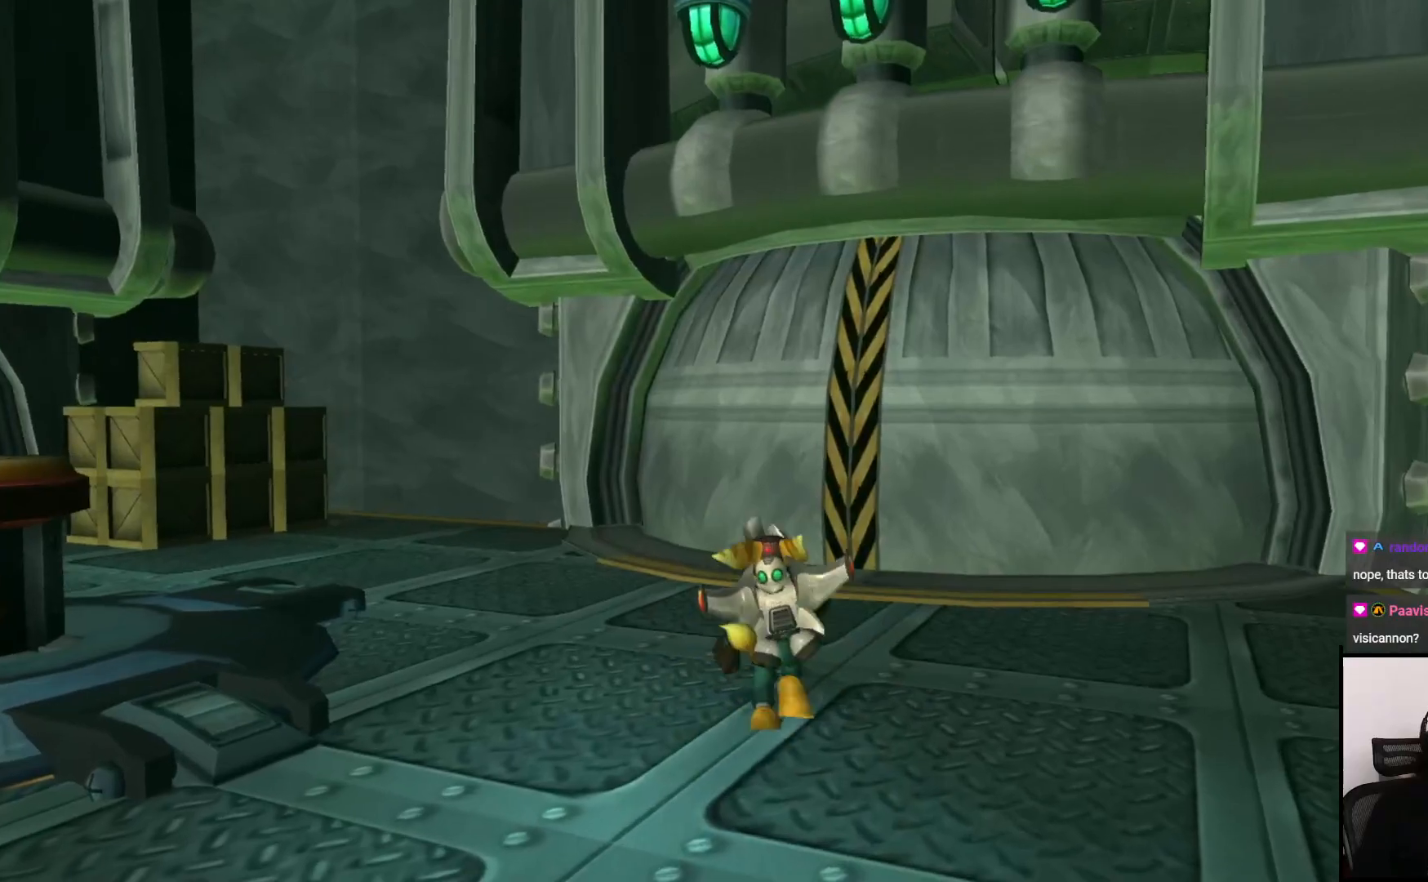
{"buttons": [], "left_stick": "up", "right_stick": "center", "events": [[300, "left_stick", "up"], [333, "right_stick", "center"]]}
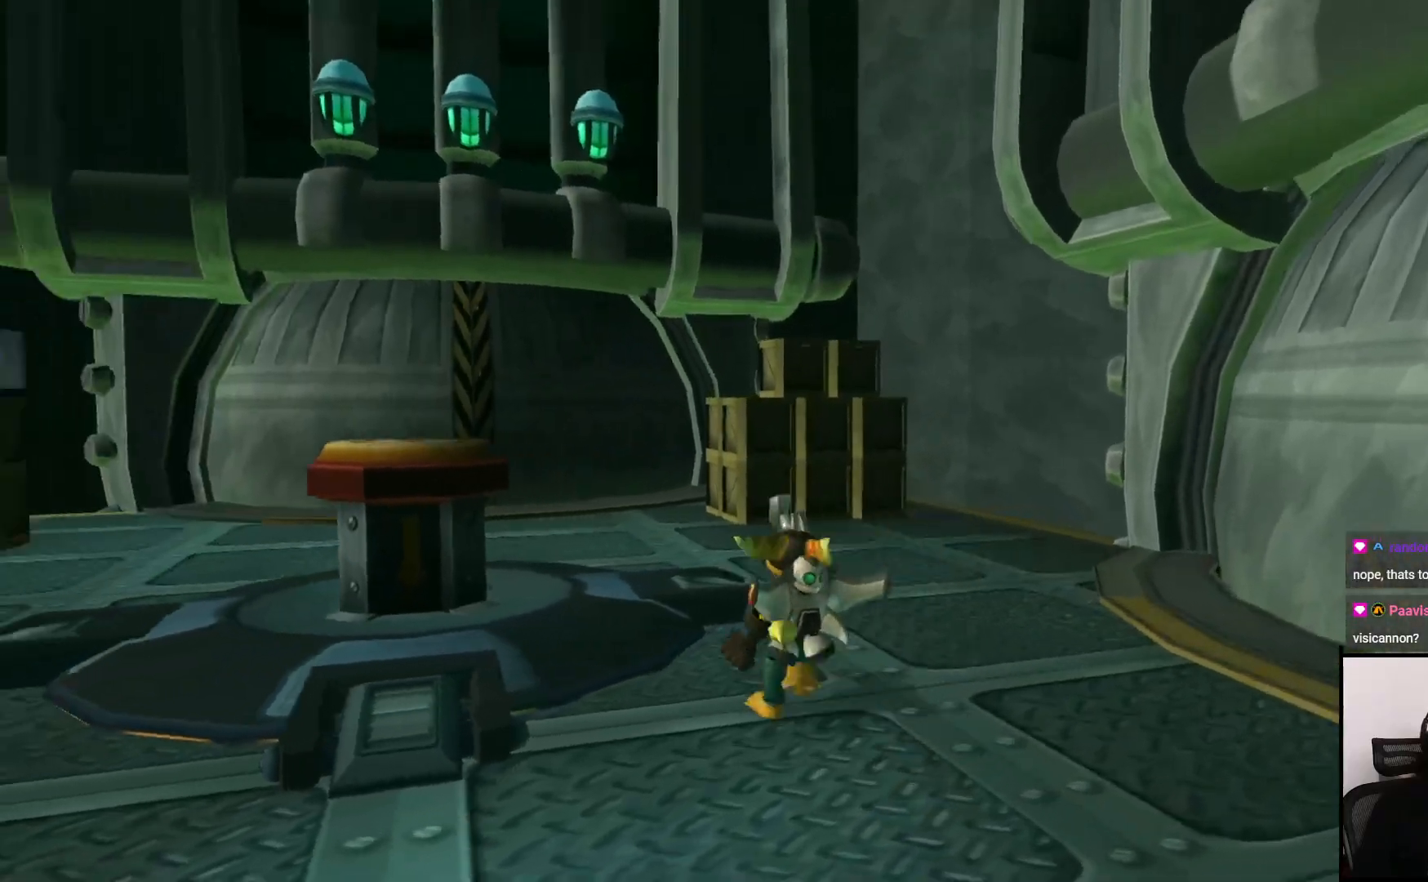
{"buttons": [], "left_stick": "up", "right_stick": "center", "events": [[217, "left_stick", "up-right"], [367, "left_stick", "up"]]}
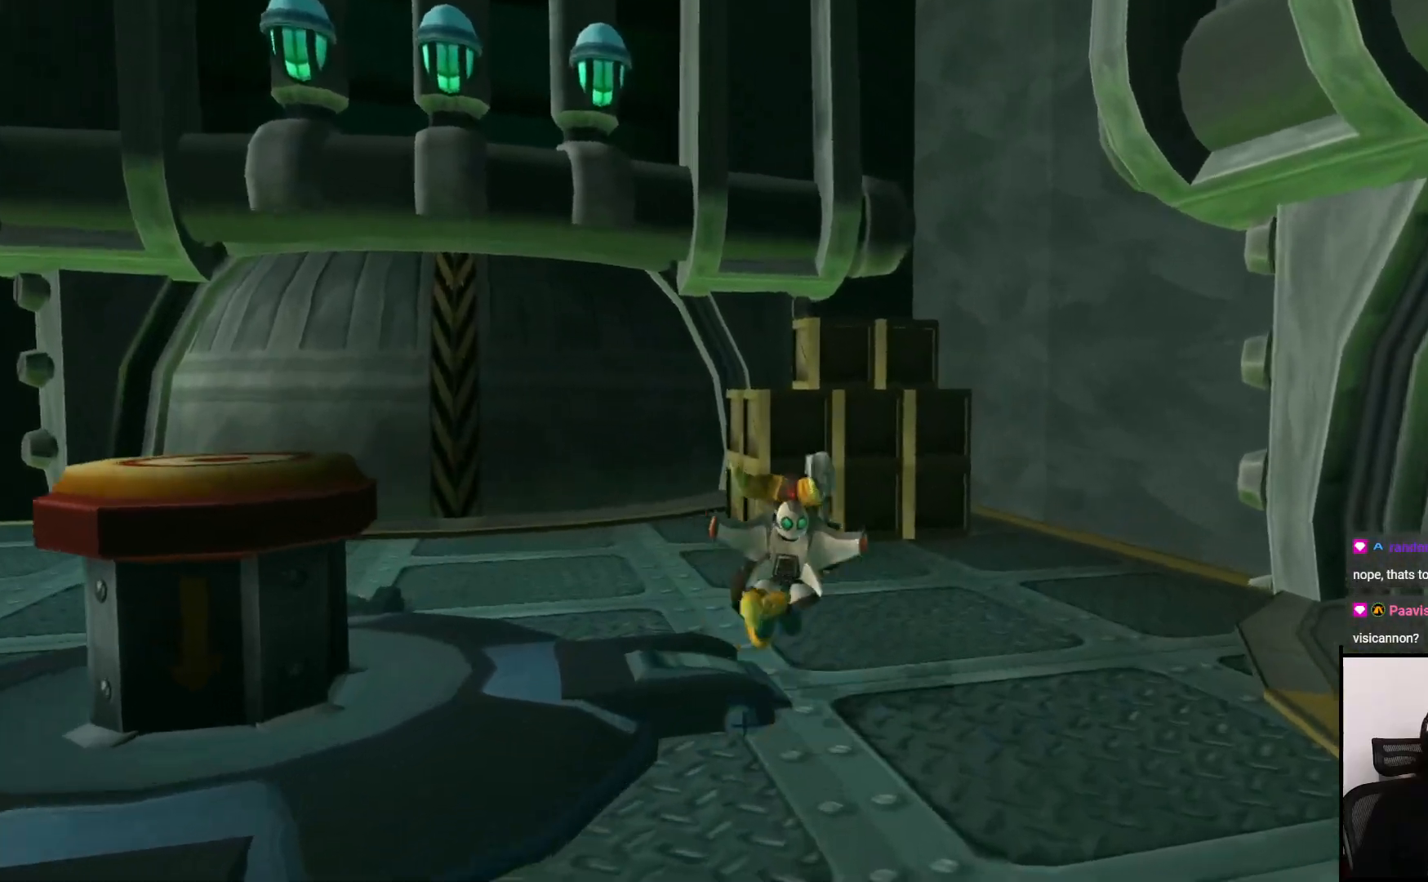
{"buttons": [], "left_stick": "up", "right_stick": "center", "events": []}
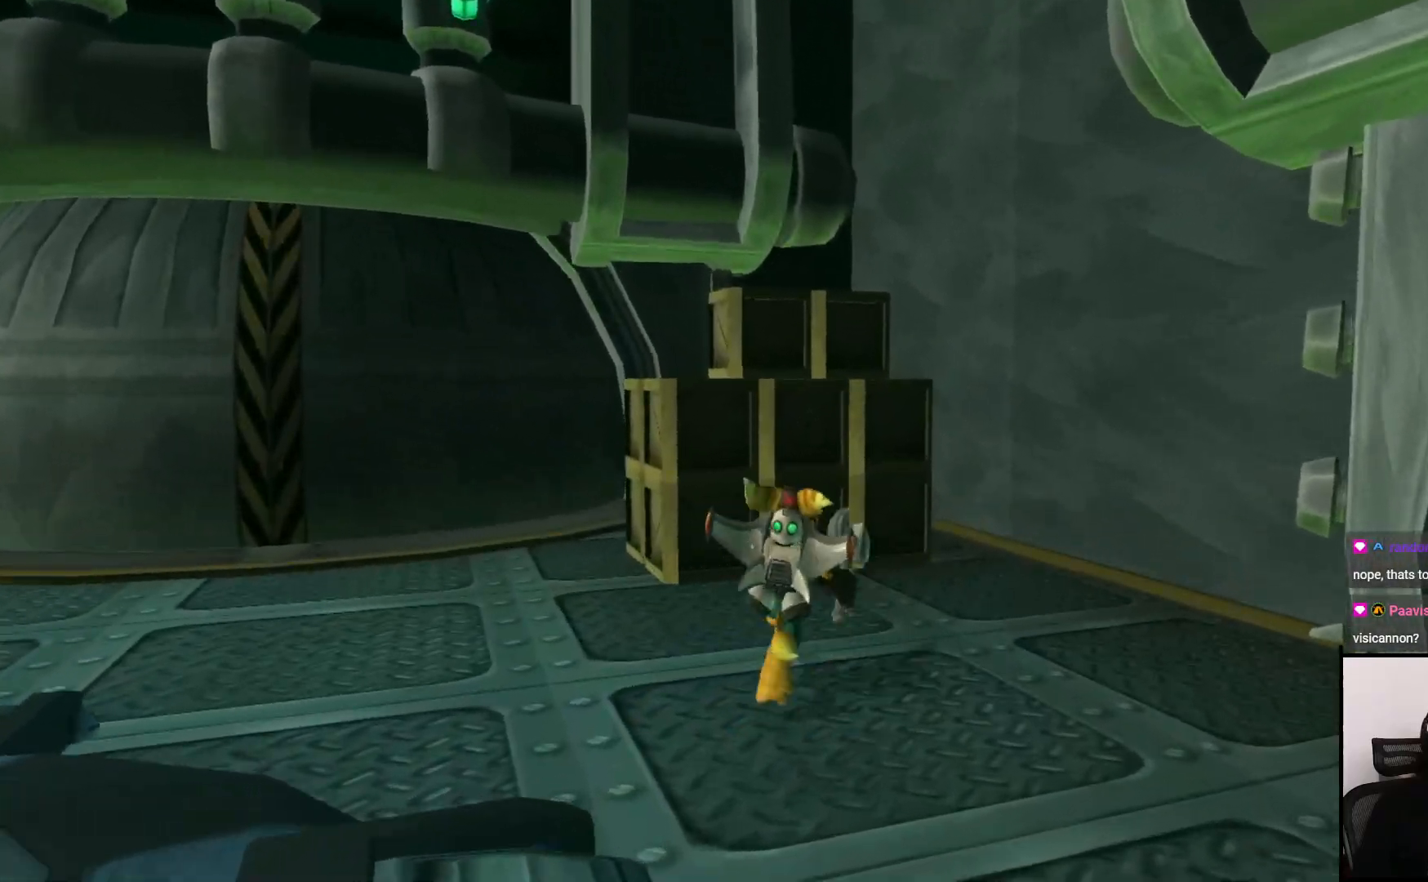
{"buttons": [], "left_stick": "up", "right_stick": "center", "events": [[17, "CROSS", "down"], [133, "CROSS", "up"], [317, "SQUARE", "down"], [367, "SQUARE", "up"]]}
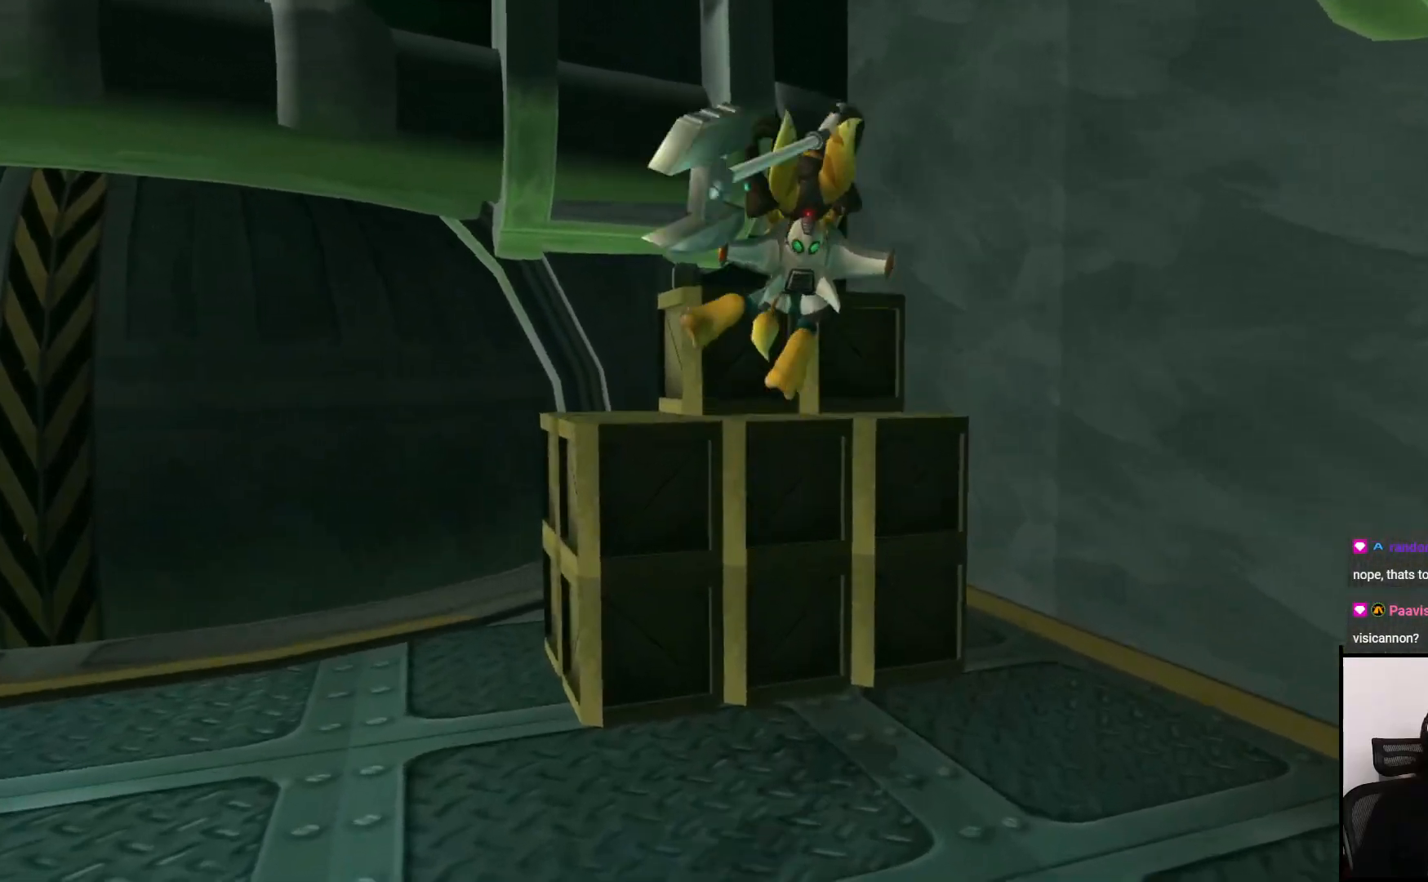
{"buttons": ["SQUARE"], "left_stick": "up", "right_stick": "center", "events": [[433, "SQUARE", "down"]]}
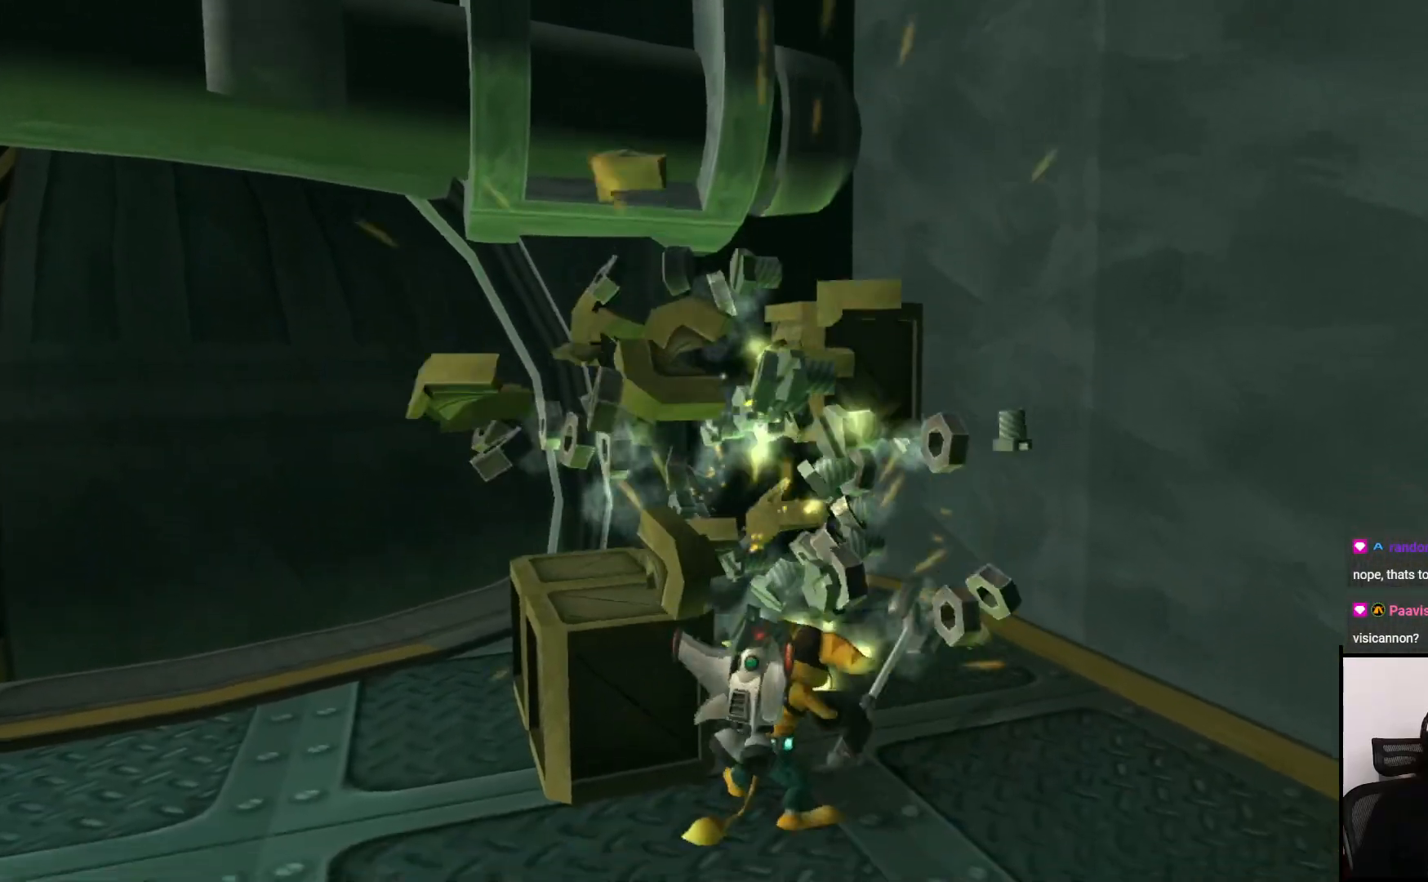
{"buttons": [], "left_stick": "up-left", "right_stick": "center", "events": [[50, "SQUARE", "up"], [217, "SQUARE", "down"], [333, "SQUARE", "up"], [350, "left_stick", "up-left"]]}
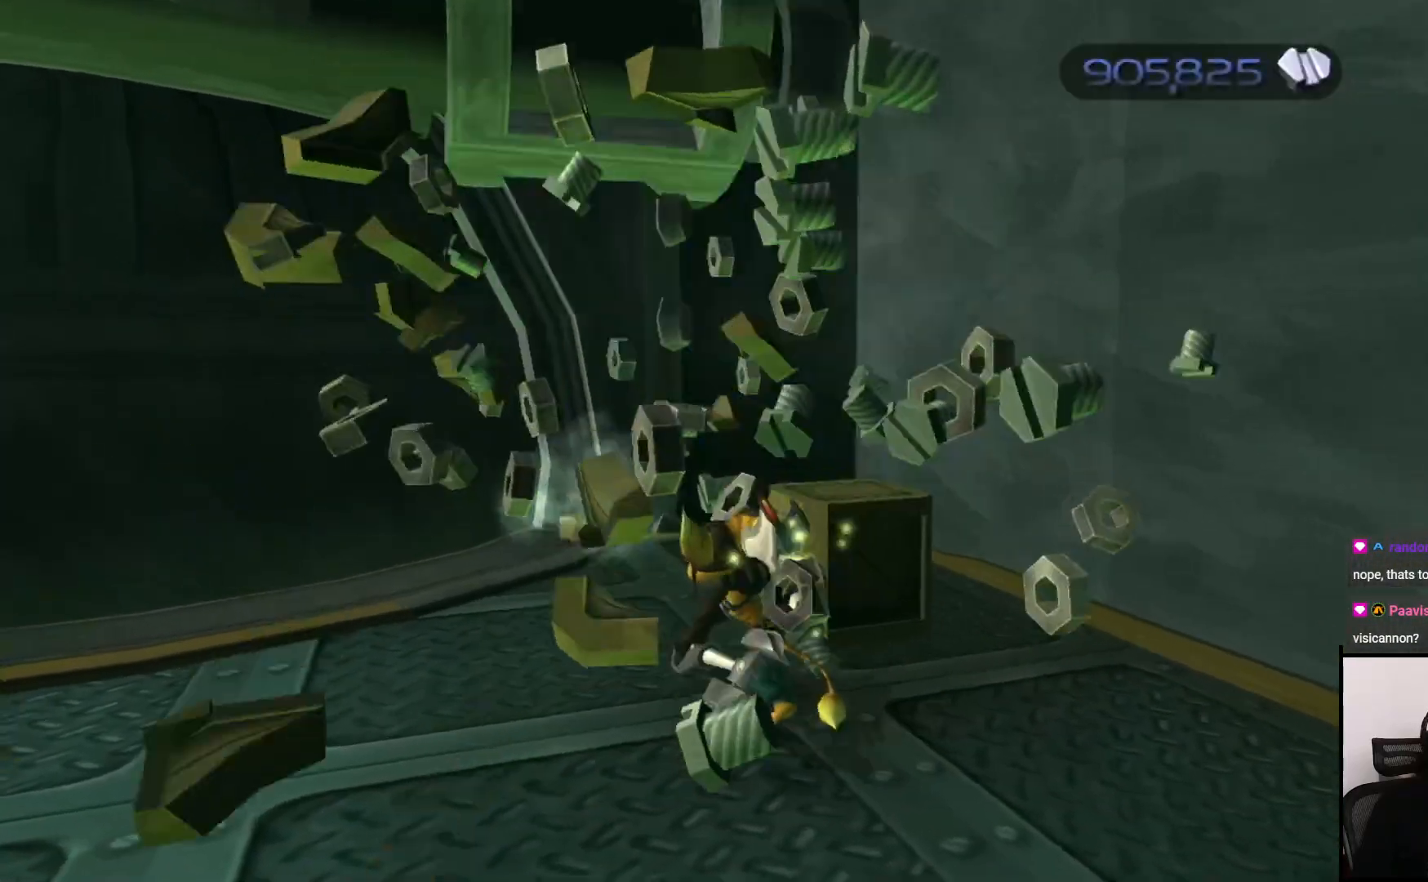
{"buttons": [], "left_stick": "left", "right_stick": "left", "events": [[50, "left_stick", "center"], [217, "CROSS", "down"], [233, "left_stick", "left"], [300, "CROSS", "up"], [467, "right_stick", "left"]]}
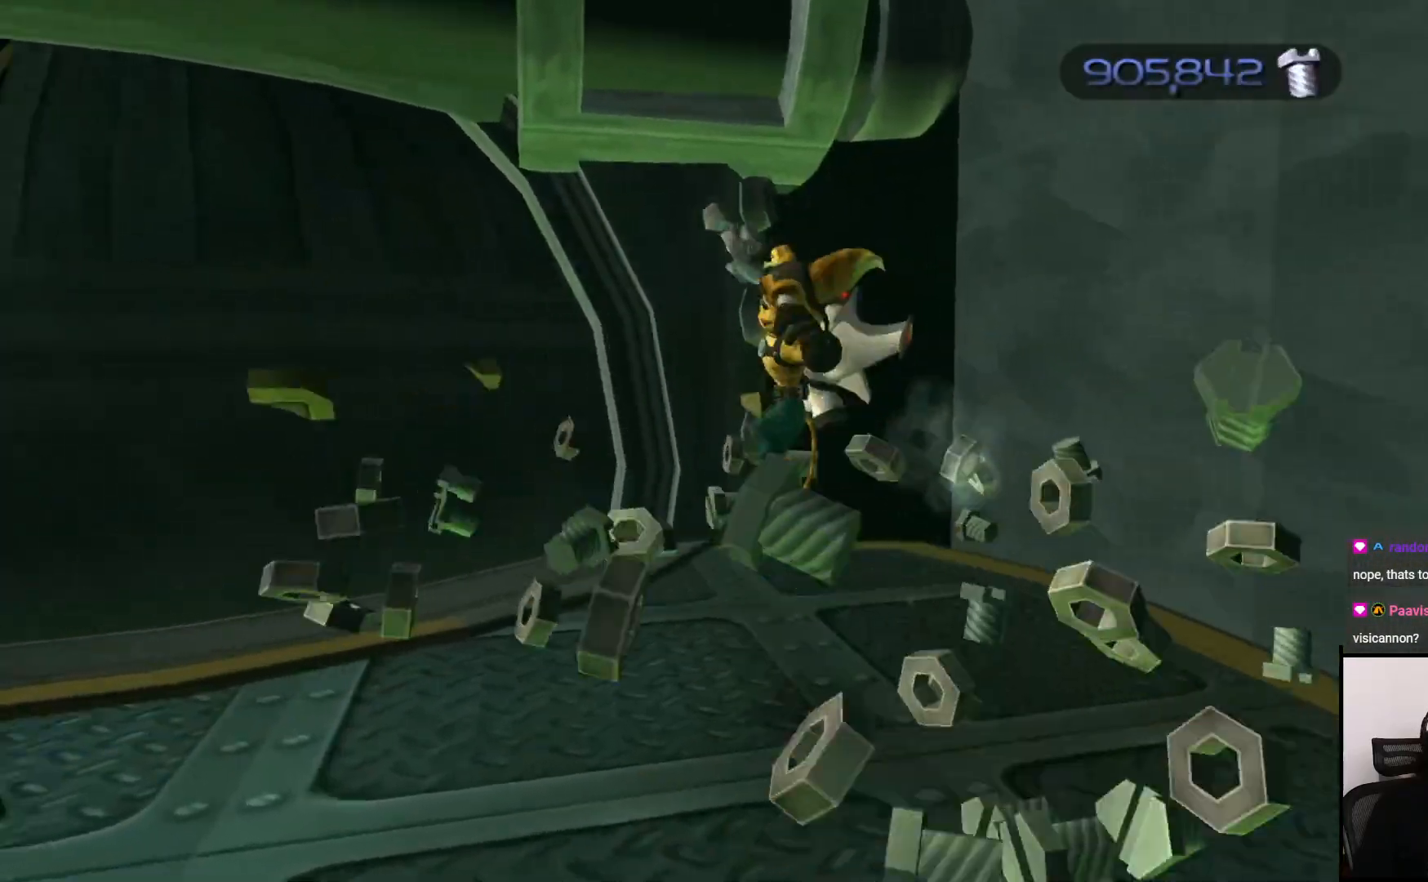
{"buttons": [], "left_stick": "left", "right_stick": "left", "events": []}
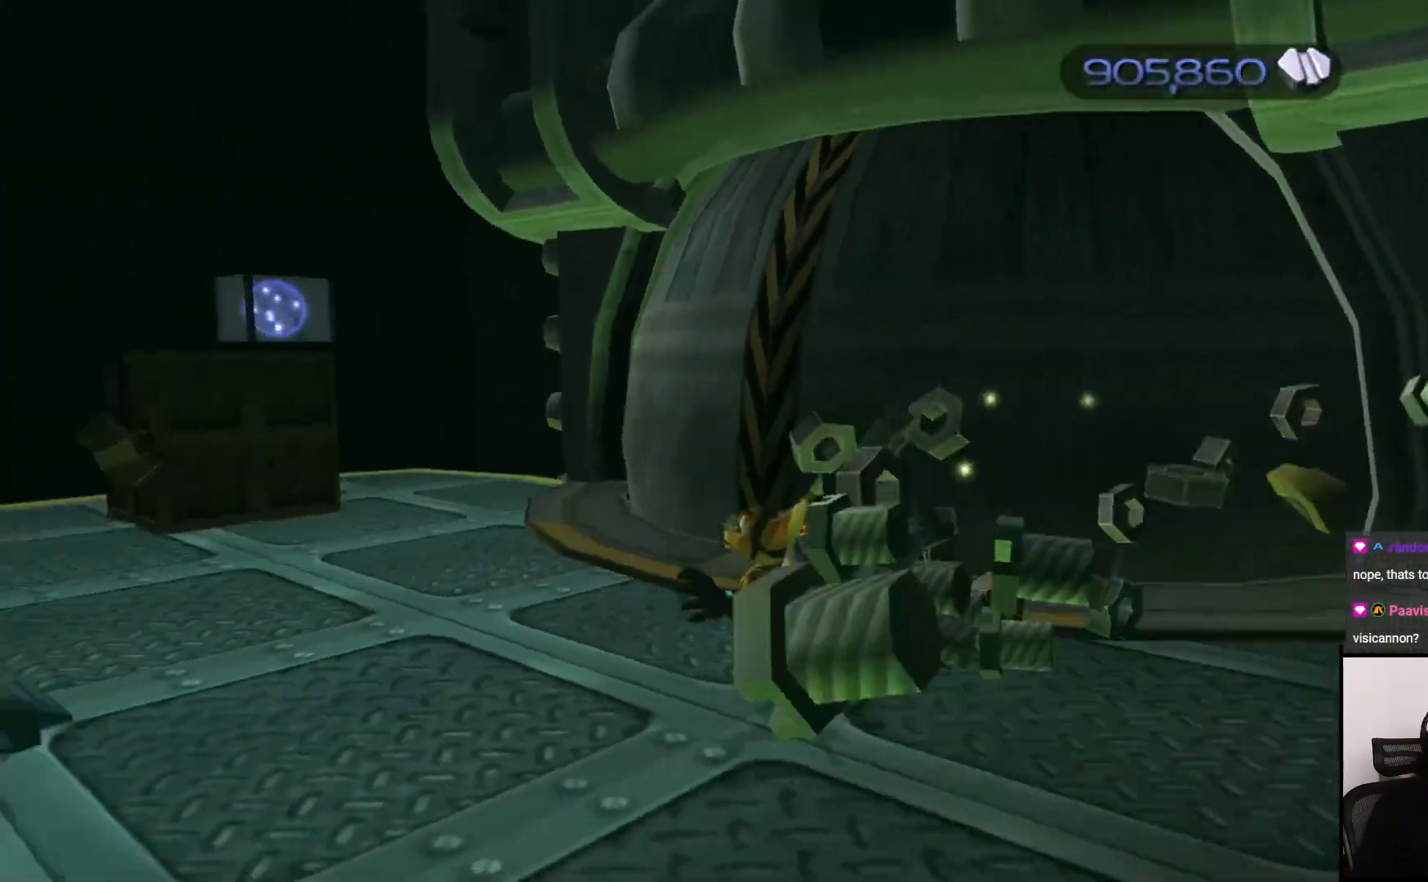
{"buttons": [], "left_stick": "up", "right_stick": "center", "events": [[17, "left_stick", "up-left"], [50, "right_stick", "center"], [350, "left_stick", "up"]]}
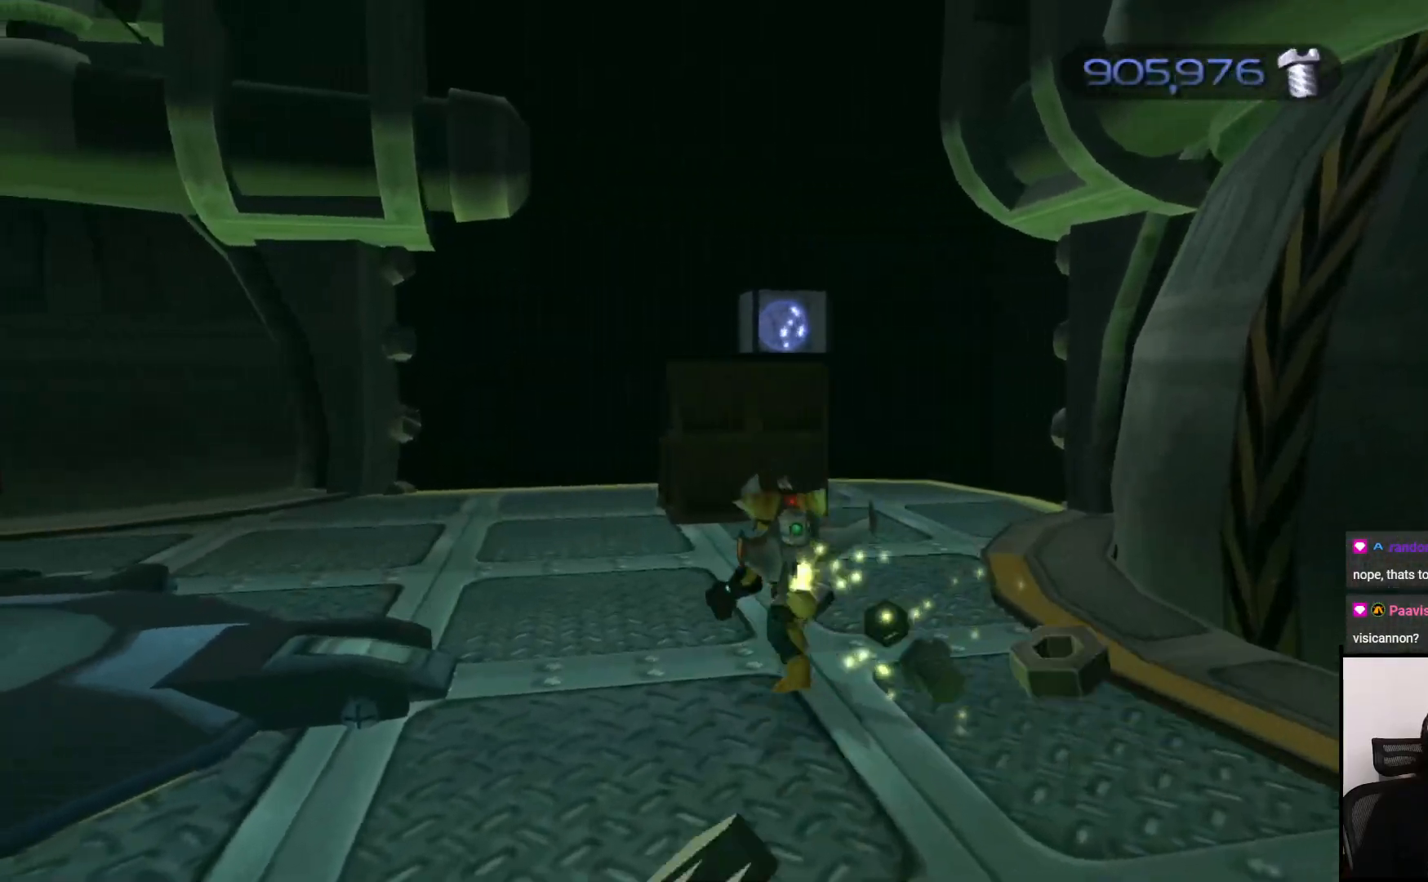
{"buttons": ["SQUARE"], "left_stick": "up", "right_stick": "center", "events": [[200, "CROSS", "down"], [350, "CROSS", "up"], [467, "SQUARE", "down"]]}
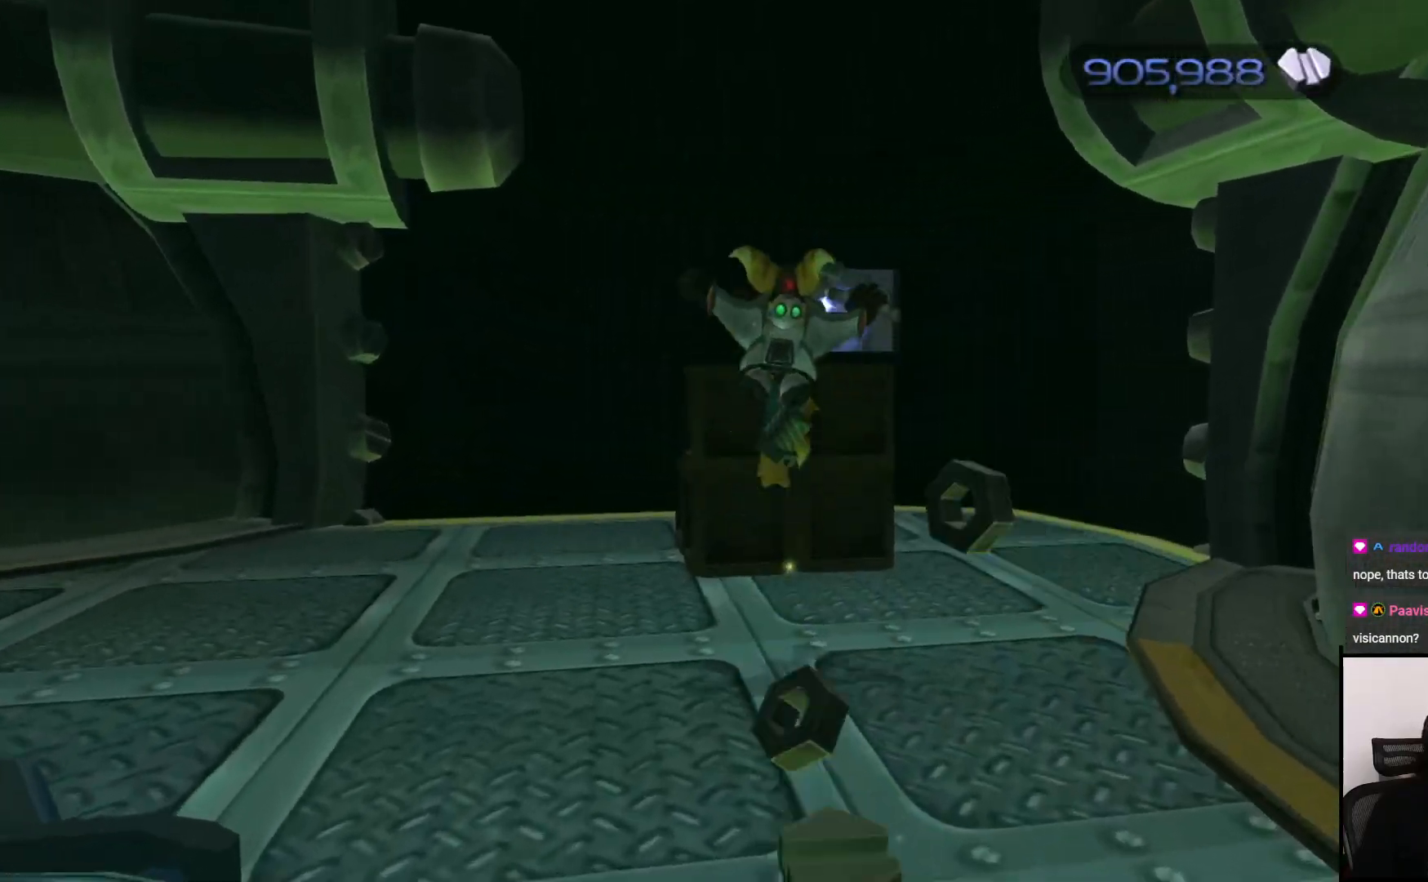
{"buttons": [], "left_stick": "up-right", "right_stick": "center", "events": [[133, "SQUARE", "up"], [183, "left_stick", "up-right"]]}
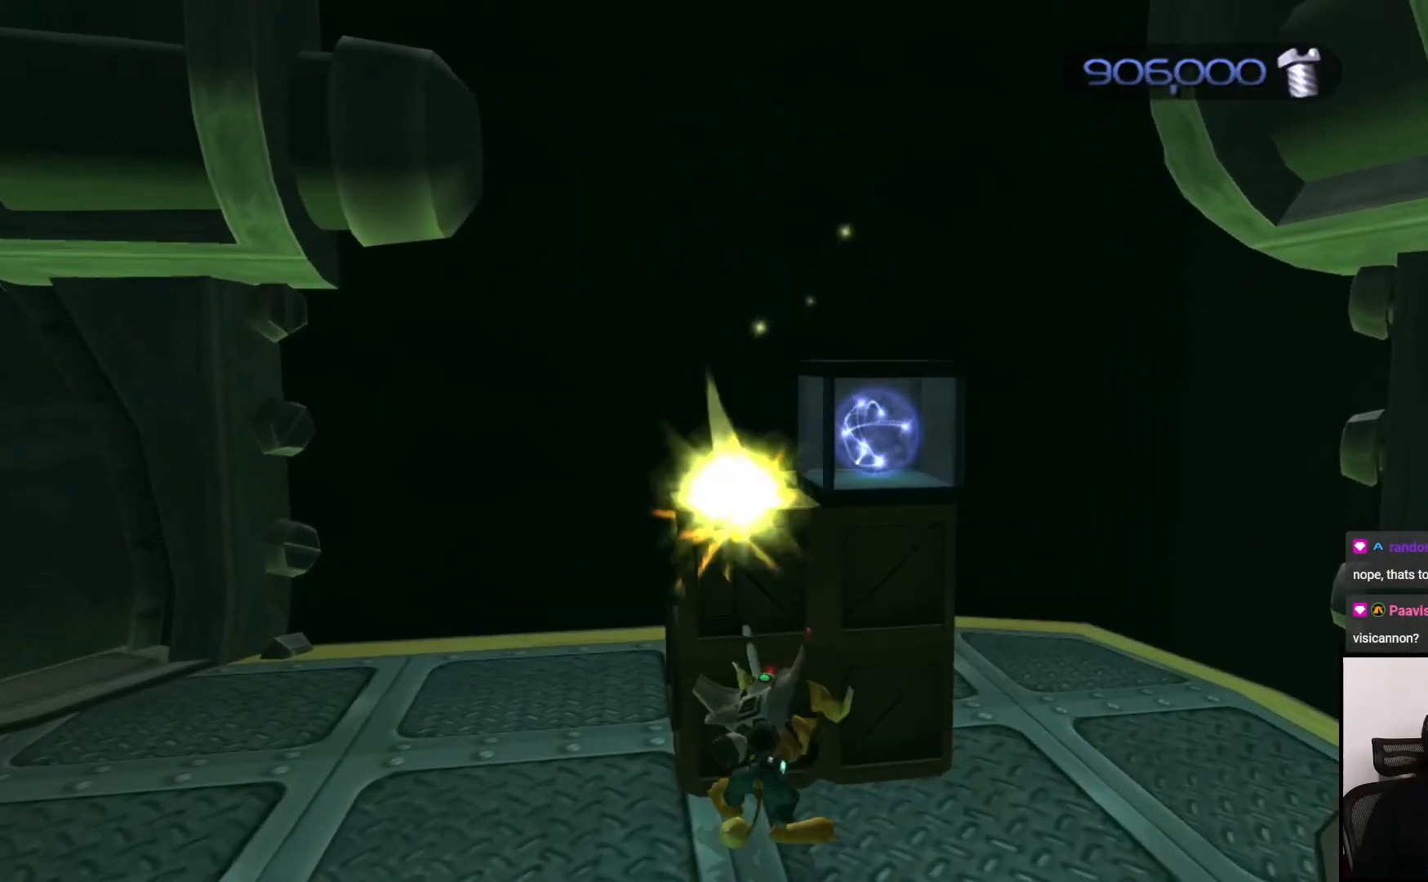
{"buttons": ["SQUARE"], "left_stick": "up", "right_stick": "center", "events": [[83, "SQUARE", "down"], [167, "left_stick", "up"], [217, "SQUARE", "up"], [300, "SQUARE", "down"], [417, "SQUARE", "up"], [467, "SQUARE", "down"]]}
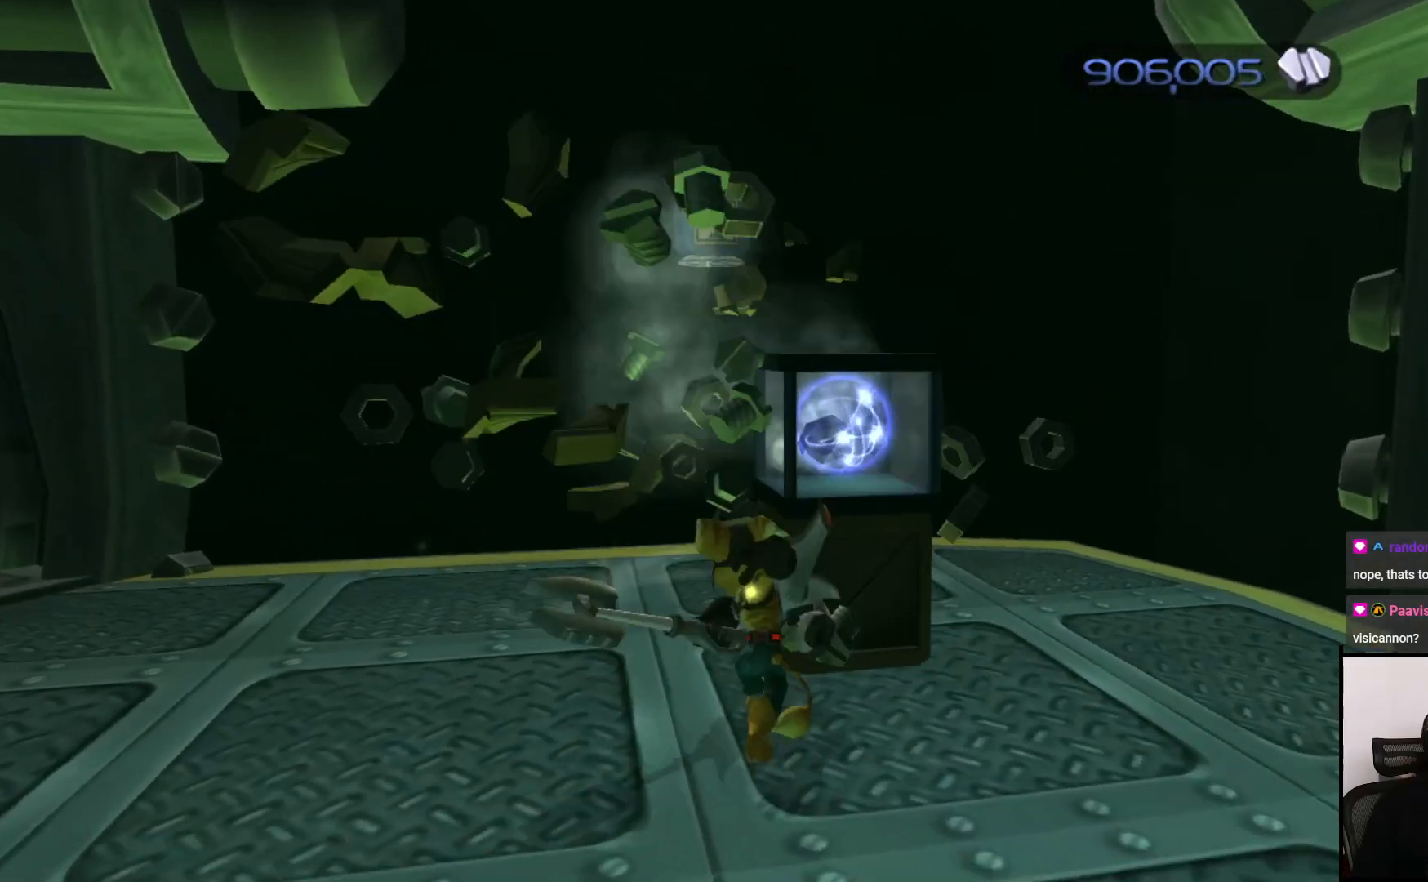
{"buttons": [], "left_stick": "center", "right_stick": "center", "events": [[67, "SQUARE", "up"], [100, "left_stick", "up-right"], [217, "left_stick", "center"], [400, "SQUARE", "down"], [500, "SQUARE", "up"]]}